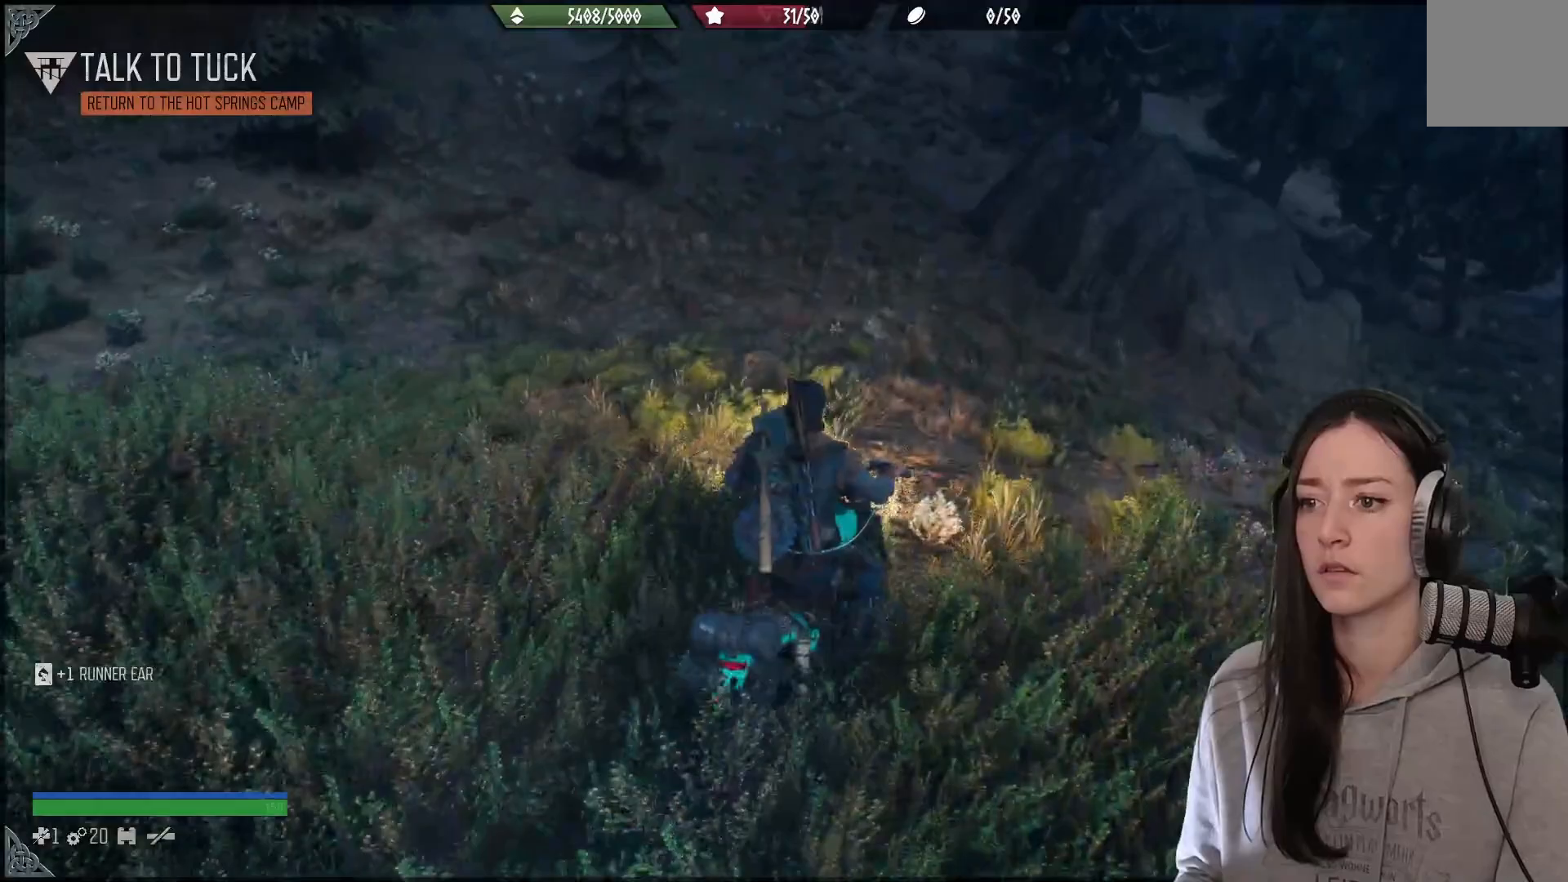
Gameplay with a controller (Xbox layout); each line is a JSON object with the inputs held at the frame after it (dt_ms = milliseconds from this image to that frame). "events" lists button and stick changes between this image and that frame as [ms after this image, input, new state], when the widget could be followed in between. Not read: R2.
{"dt_ms": 500, "buttons": [], "left_stick": "left", "right_stick": "up", "events": [[200, "left_stick", "center"], [267, "right_stick", "up"], [317, "left_stick", "left"]]}
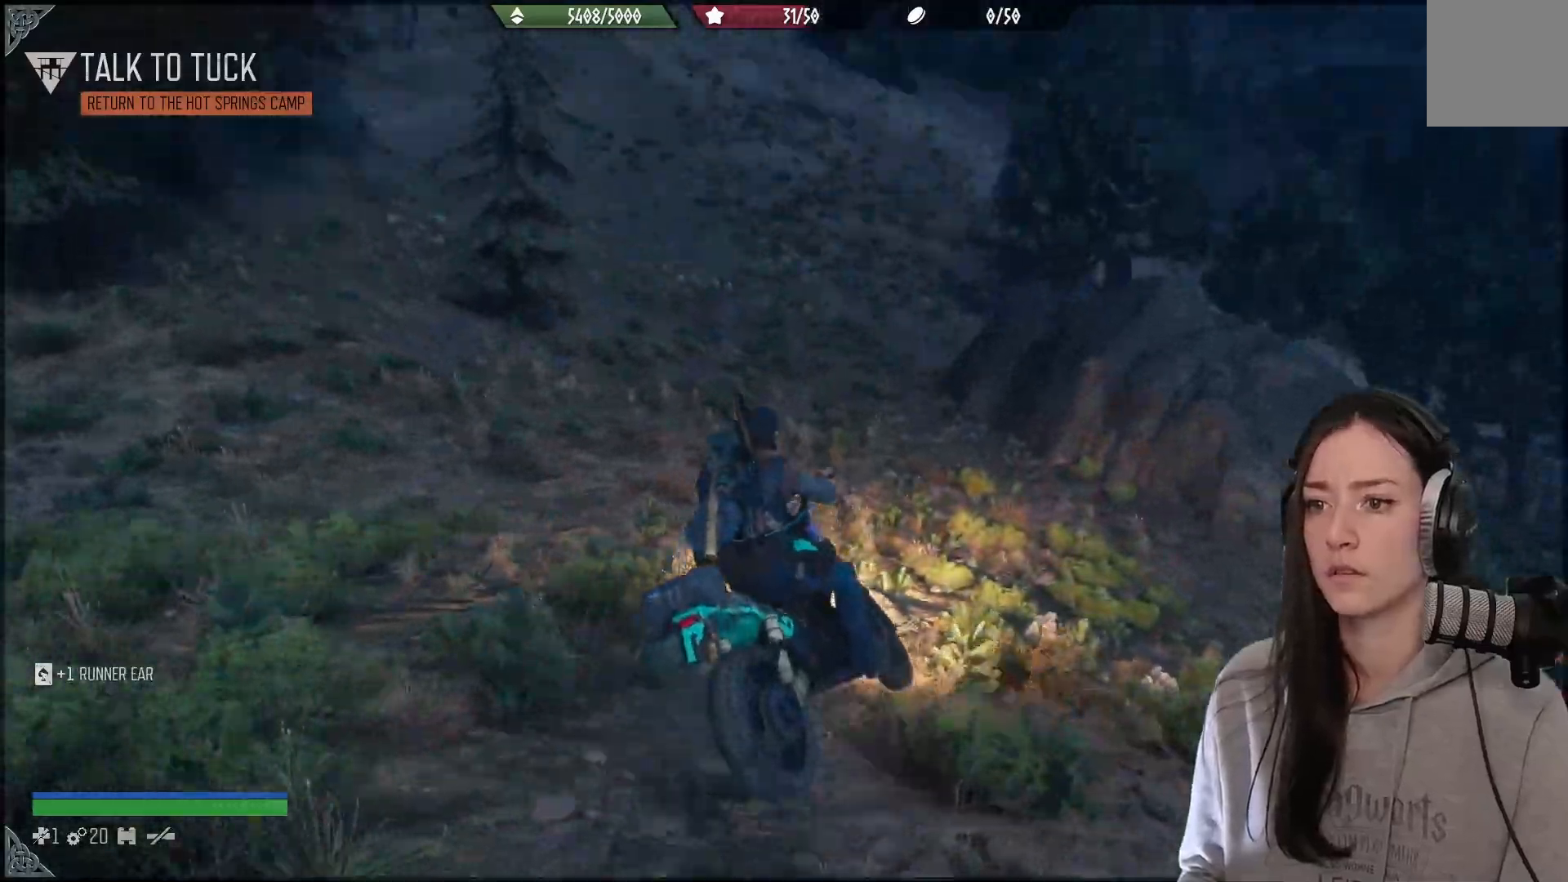
{"dt_ms": 500, "buttons": [], "left_stick": "left", "right_stick": "up-left", "events": [[133, "left_stick", "center"], [250, "left_stick", "left"], [417, "right_stick", "center"], [500, "right_stick", "up-left"]]}
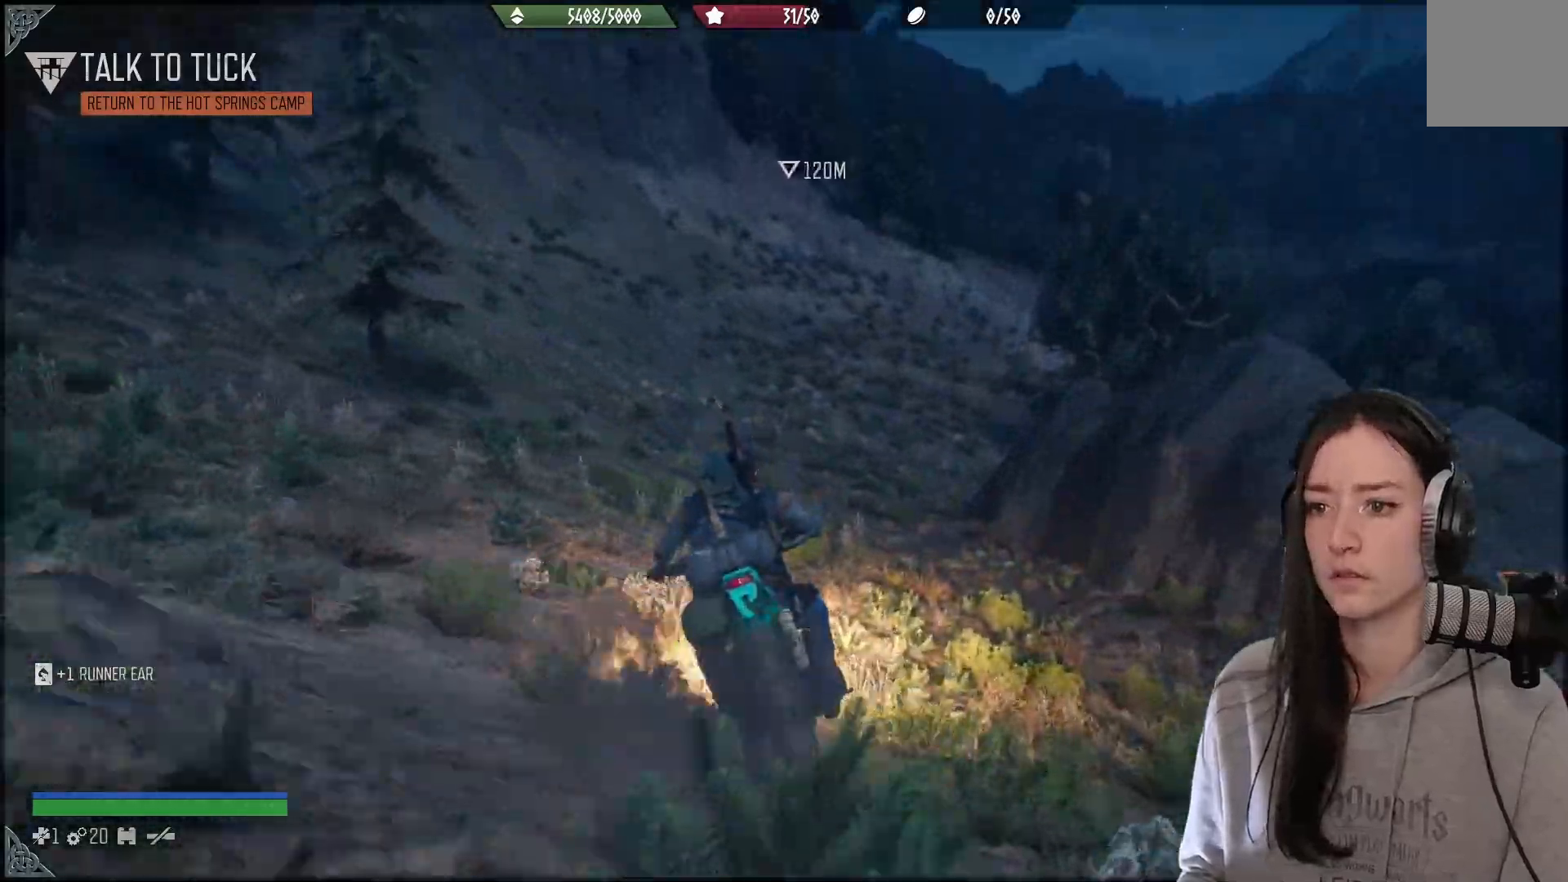
{"dt_ms": 500, "buttons": [], "left_stick": "left", "right_stick": "center", "events": [[417, "right_stick", "center"]]}
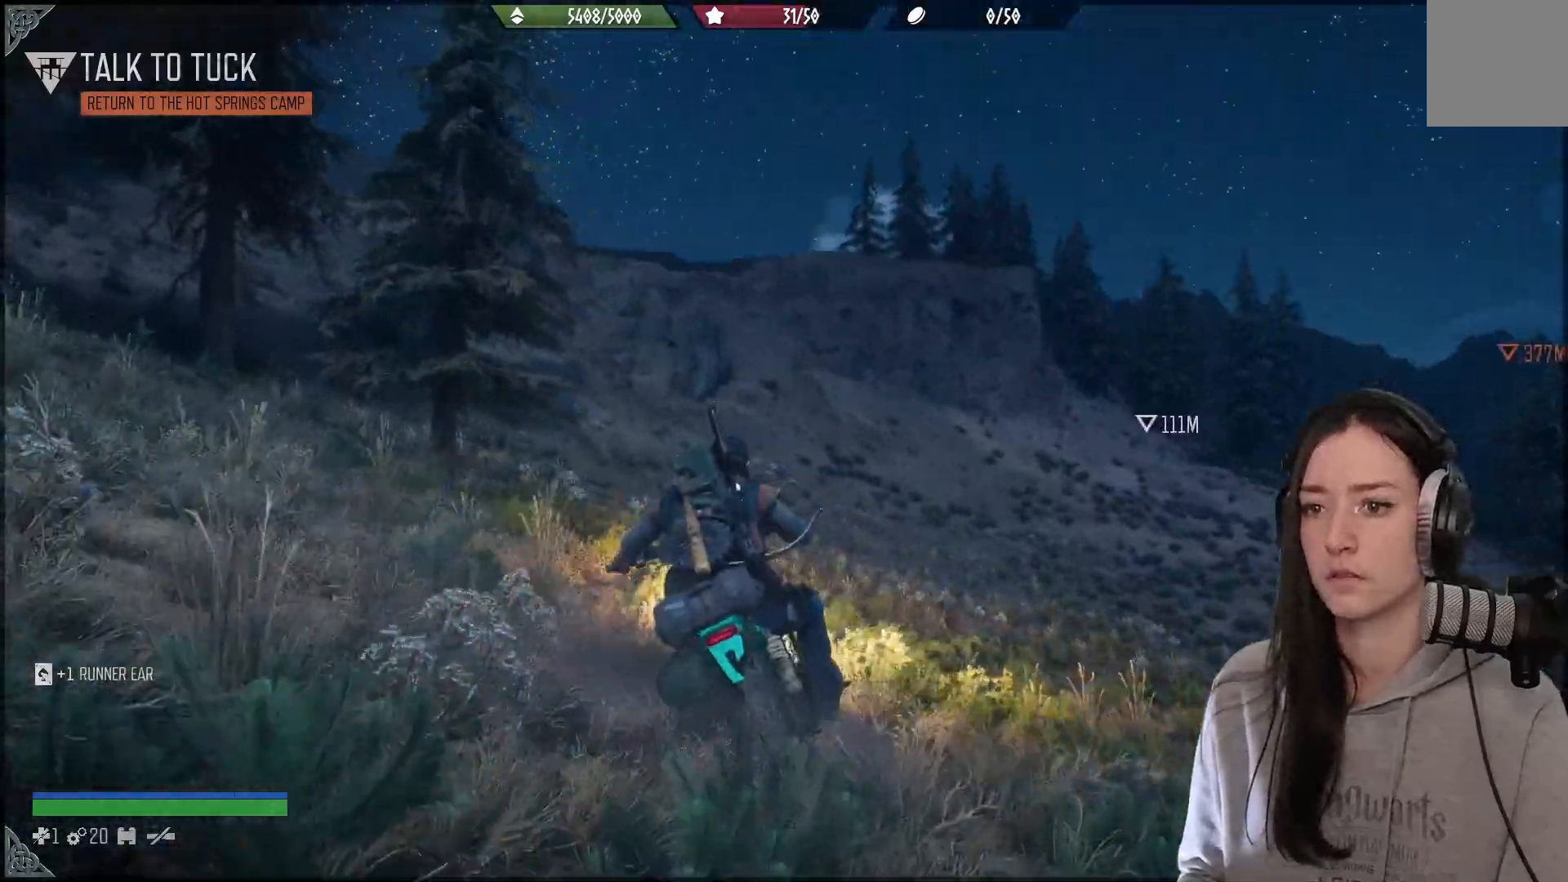
{"dt_ms": 500, "buttons": [], "left_stick": "left", "right_stick": "center", "events": []}
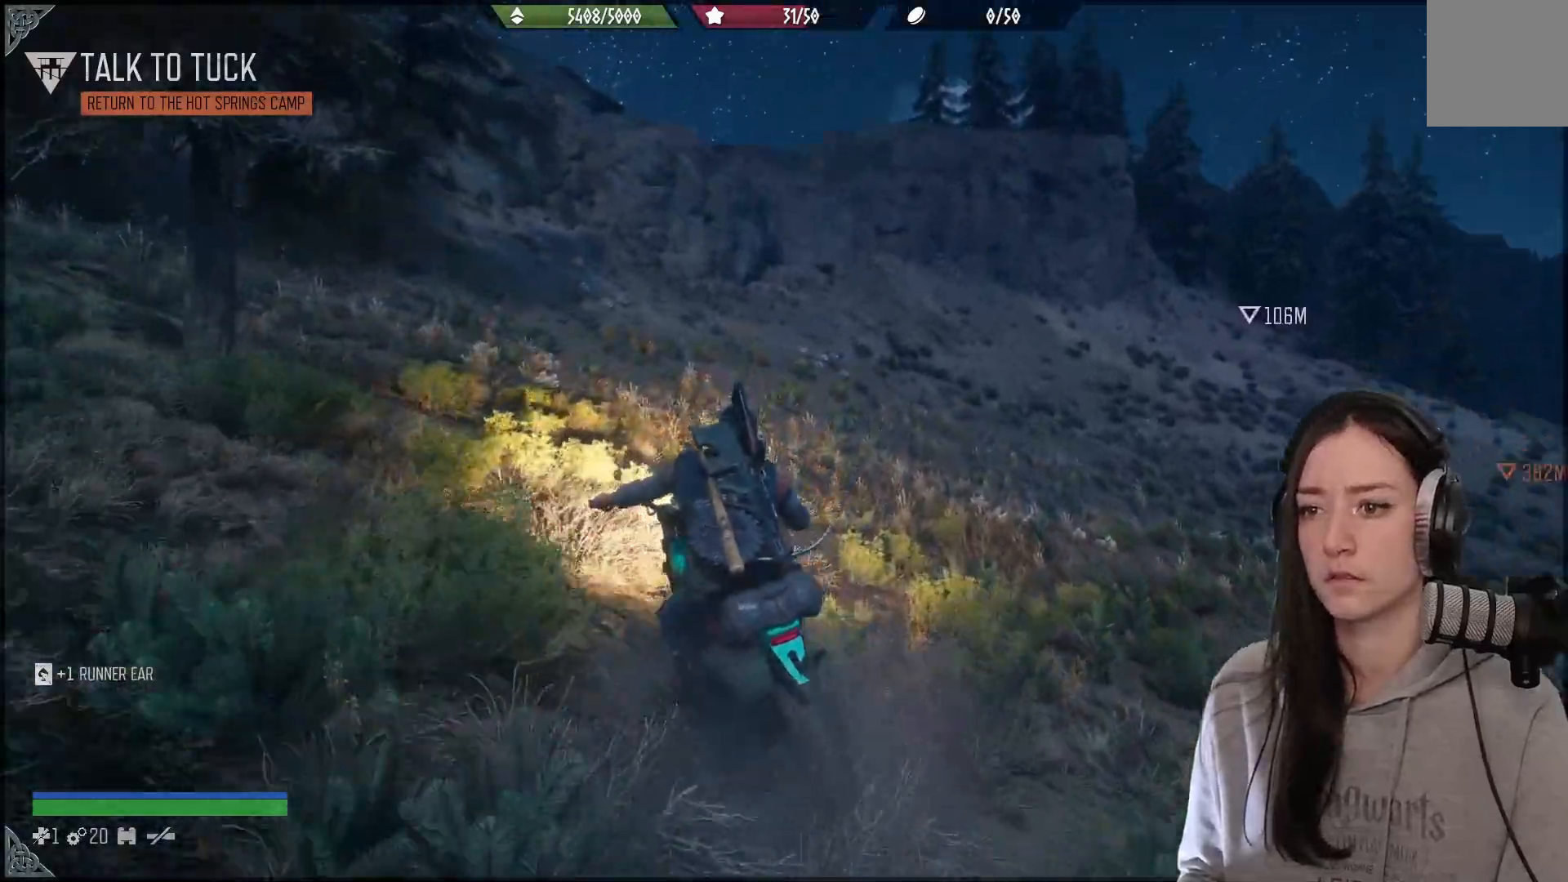
{"dt_ms": 500, "buttons": [], "left_stick": "up-right", "right_stick": "up", "events": [[67, "left_stick", "up-right"], [300, "right_stick", "up"]]}
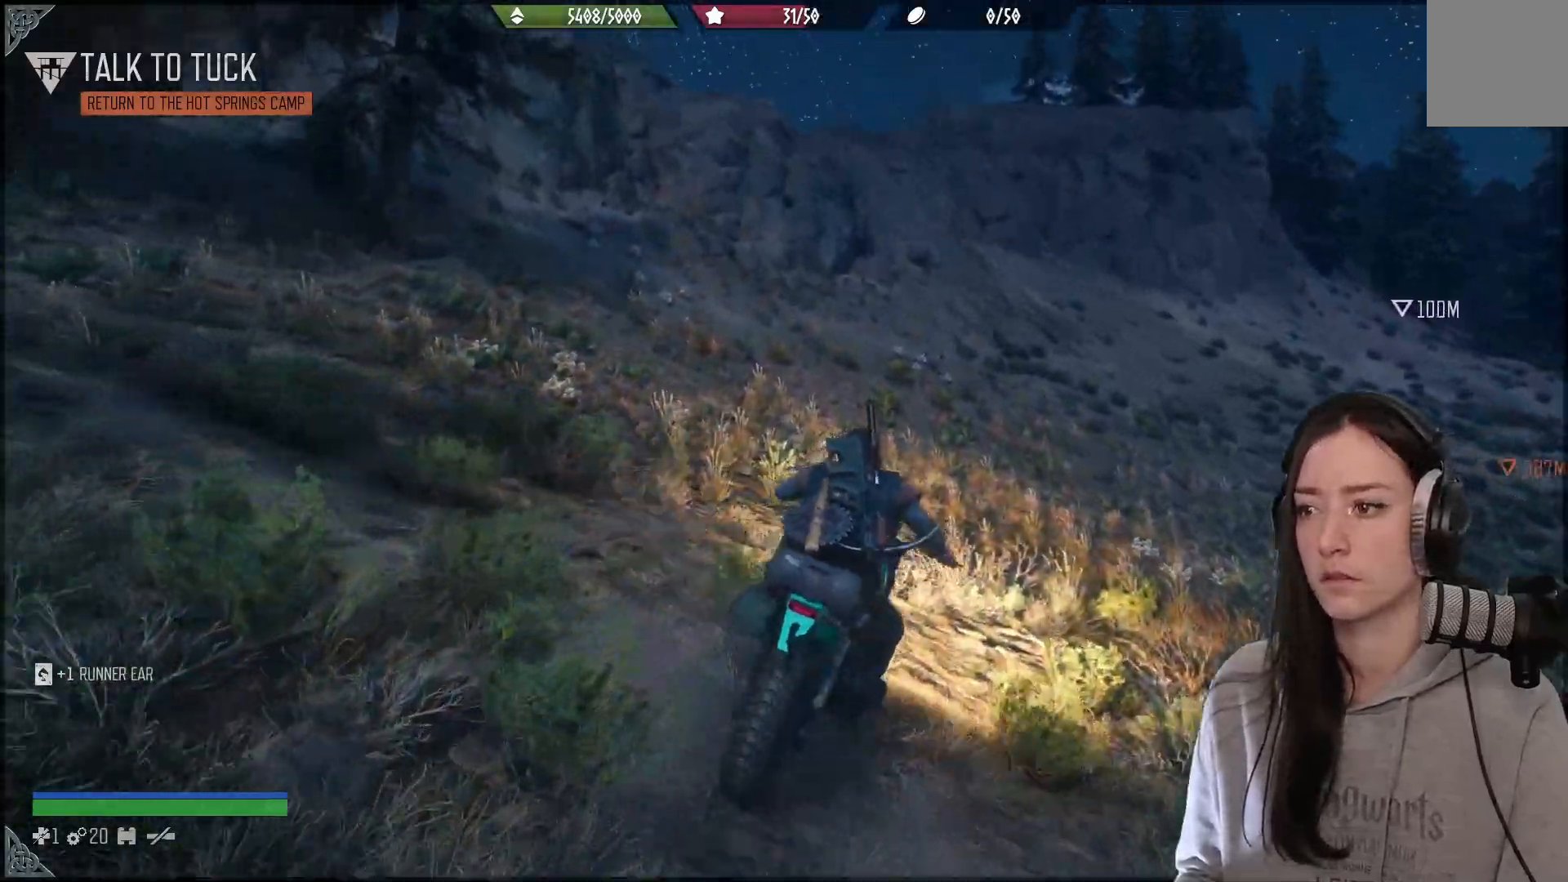
{"dt_ms": 500, "buttons": [], "left_stick": "up-right", "right_stick": "up", "events": []}
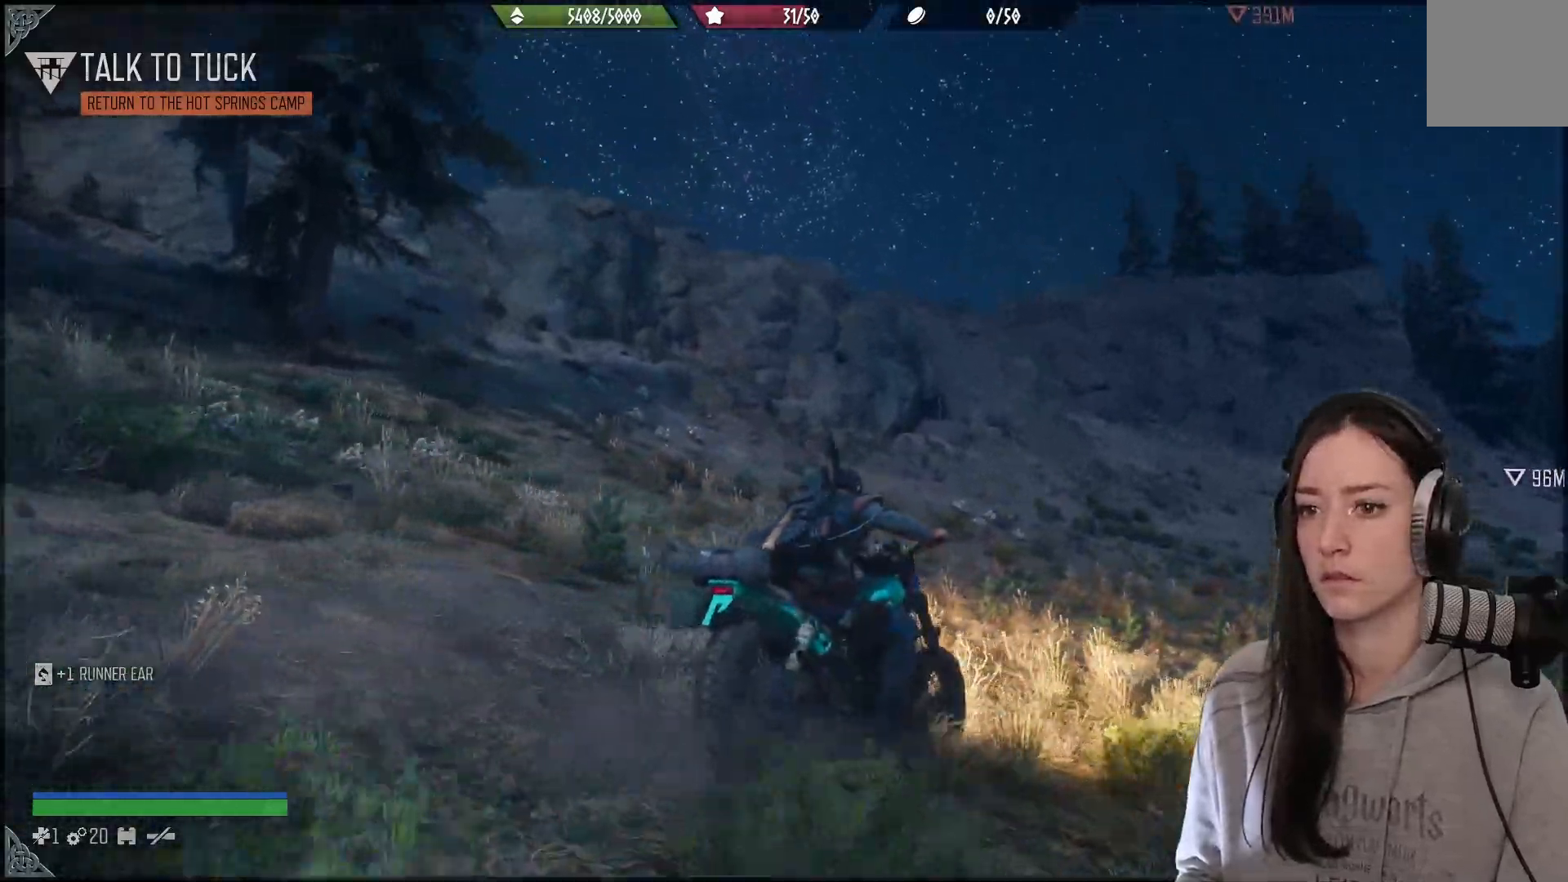
{"dt_ms": 500, "buttons": [], "left_stick": "left", "right_stick": "center", "events": [[83, "right_stick", "center"], [100, "left_stick", "left"]]}
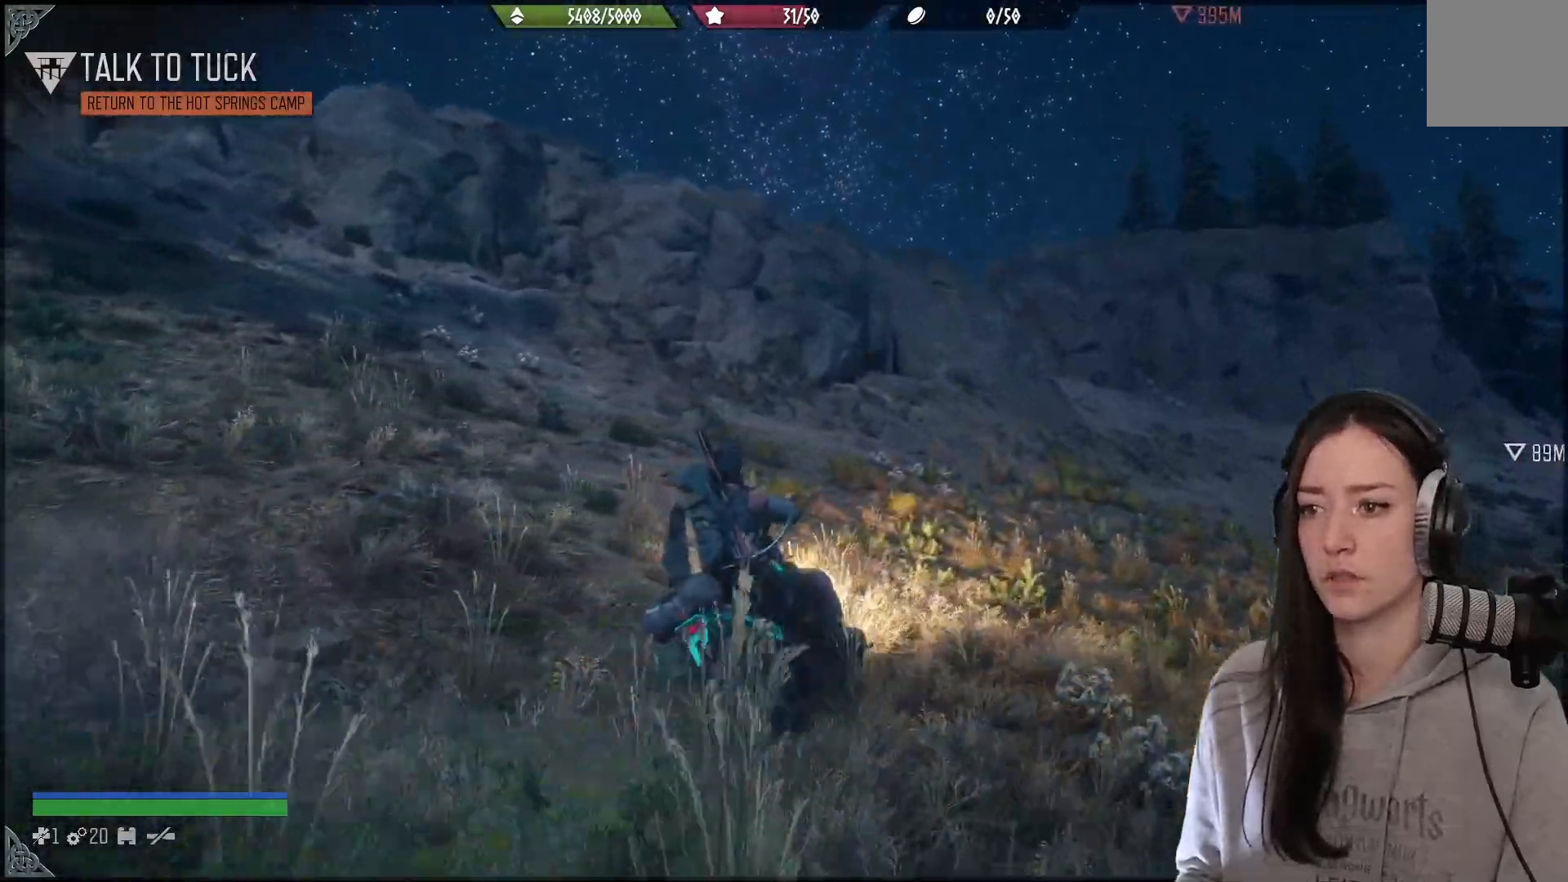
{"dt_ms": 500, "buttons": [], "left_stick": "center", "right_stick": "center", "events": [[33, "left_stick", "center"], [33, "right_stick", "left"], [383, "right_stick", "center"]]}
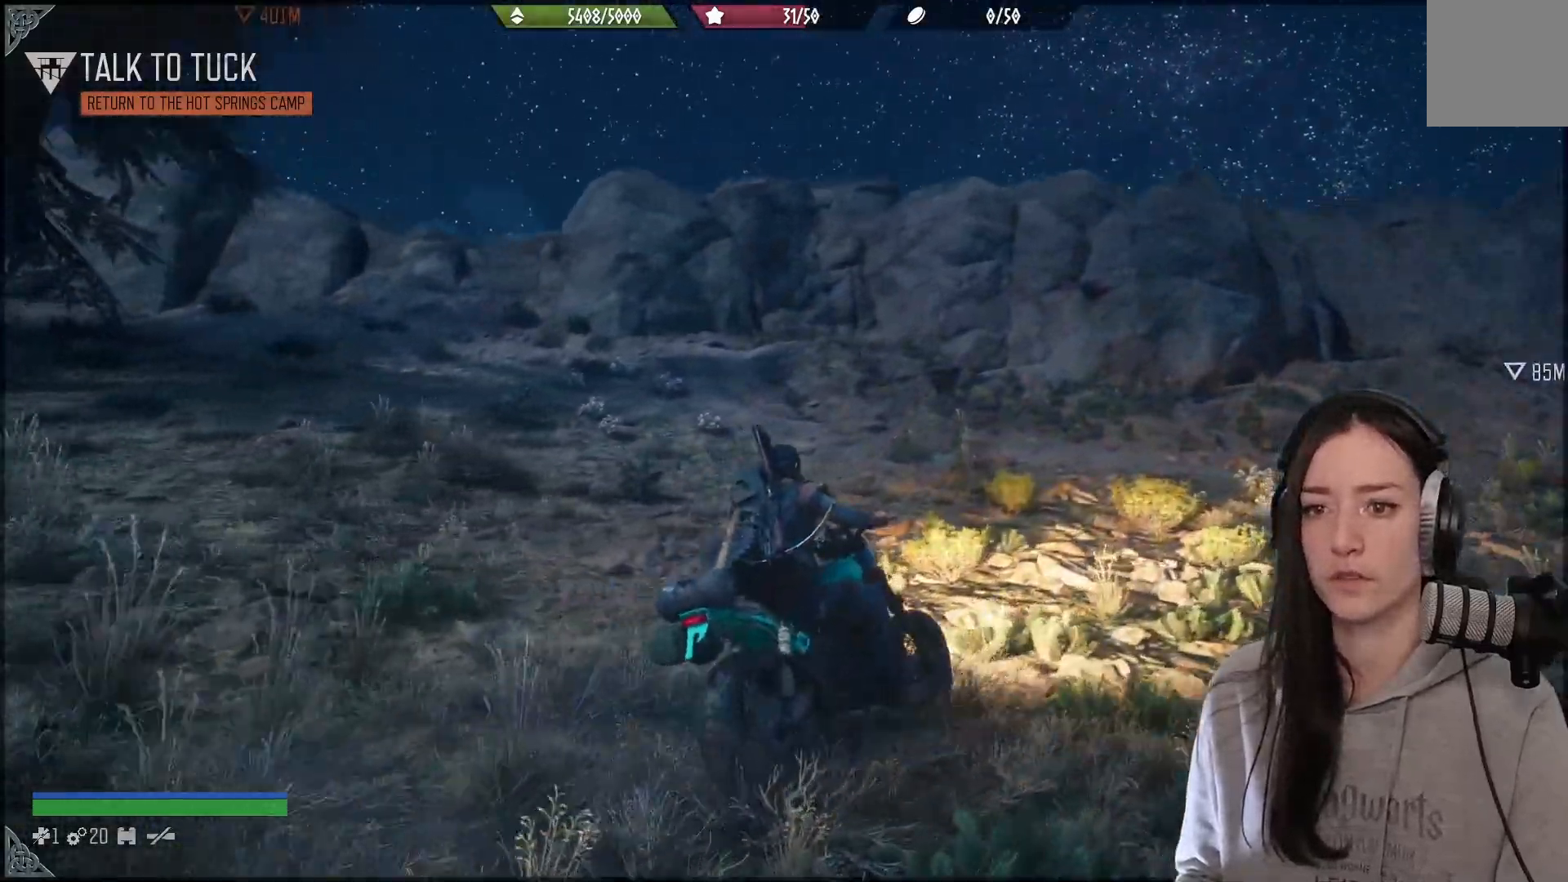
{"dt_ms": 500, "buttons": [], "left_stick": "right", "right_stick": "right", "events": [[133, "left_stick", "right"], [333, "right_stick", "right"]]}
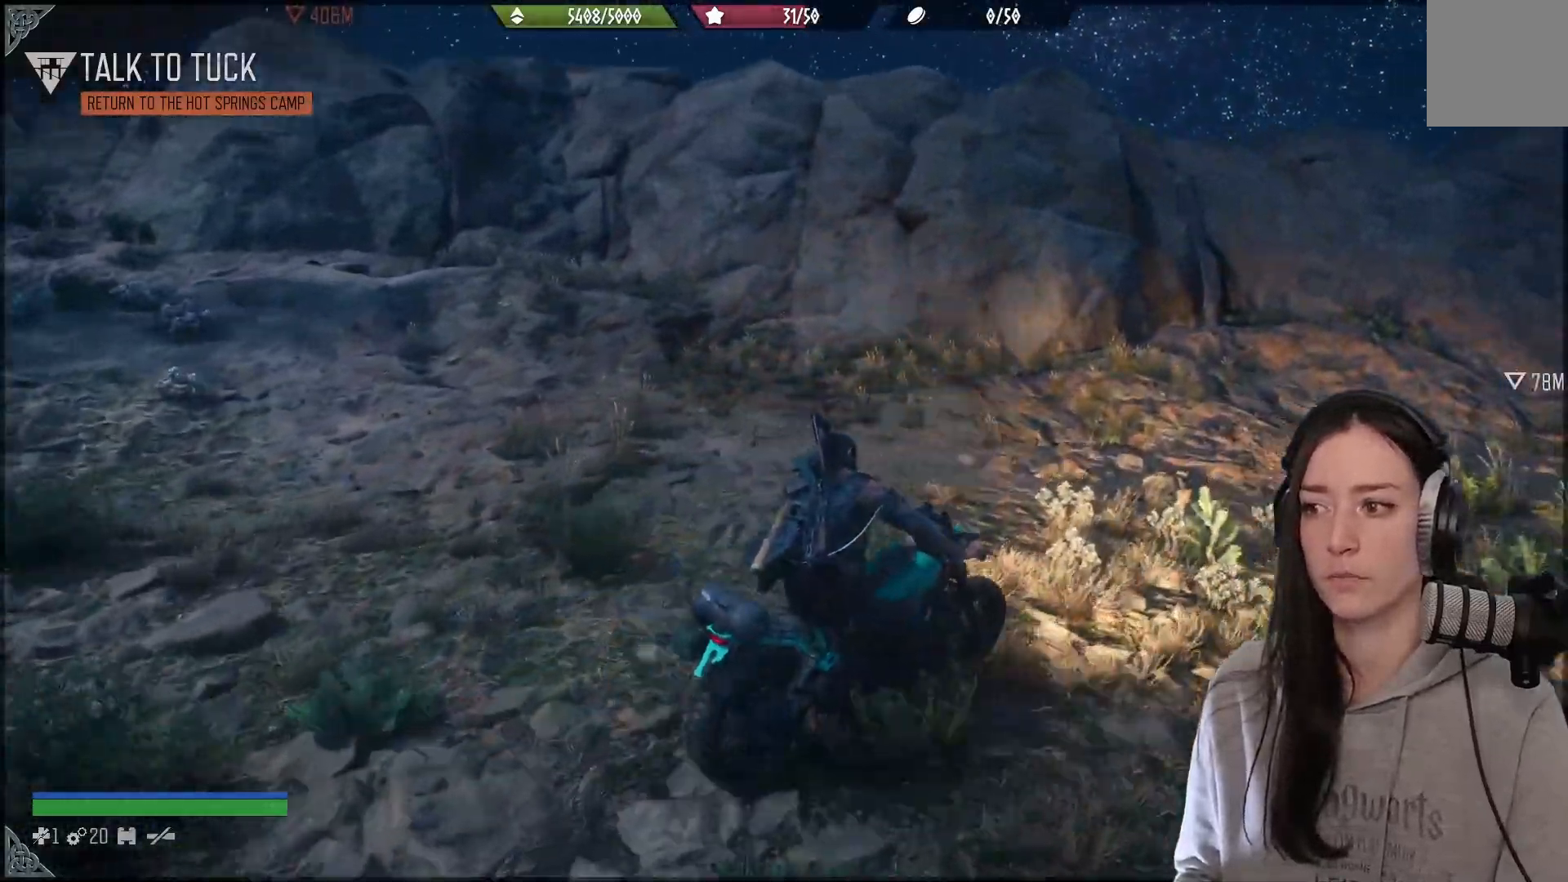
{"dt_ms": 500, "buttons": [], "left_stick": "center", "right_stick": "right", "events": [[67, "right_stick", "center"], [250, "left_stick", "center"], [367, "right_stick", "right"]]}
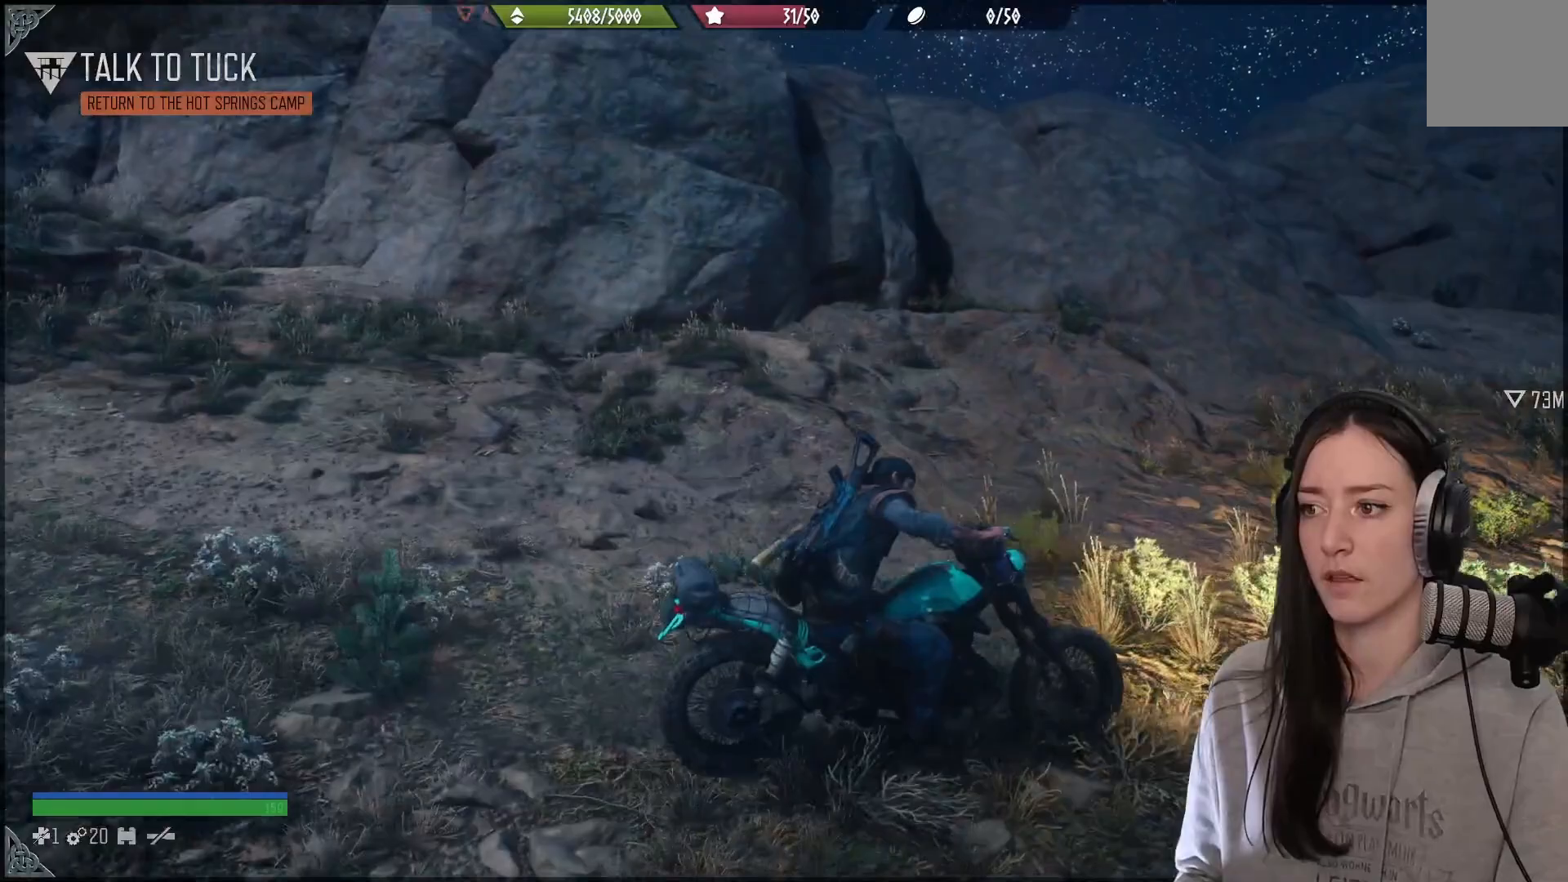
{"dt_ms": 500, "buttons": [], "left_stick": "up-left", "right_stick": "center", "events": [[50, "right_stick", "center"], [150, "left_stick", "up-left"]]}
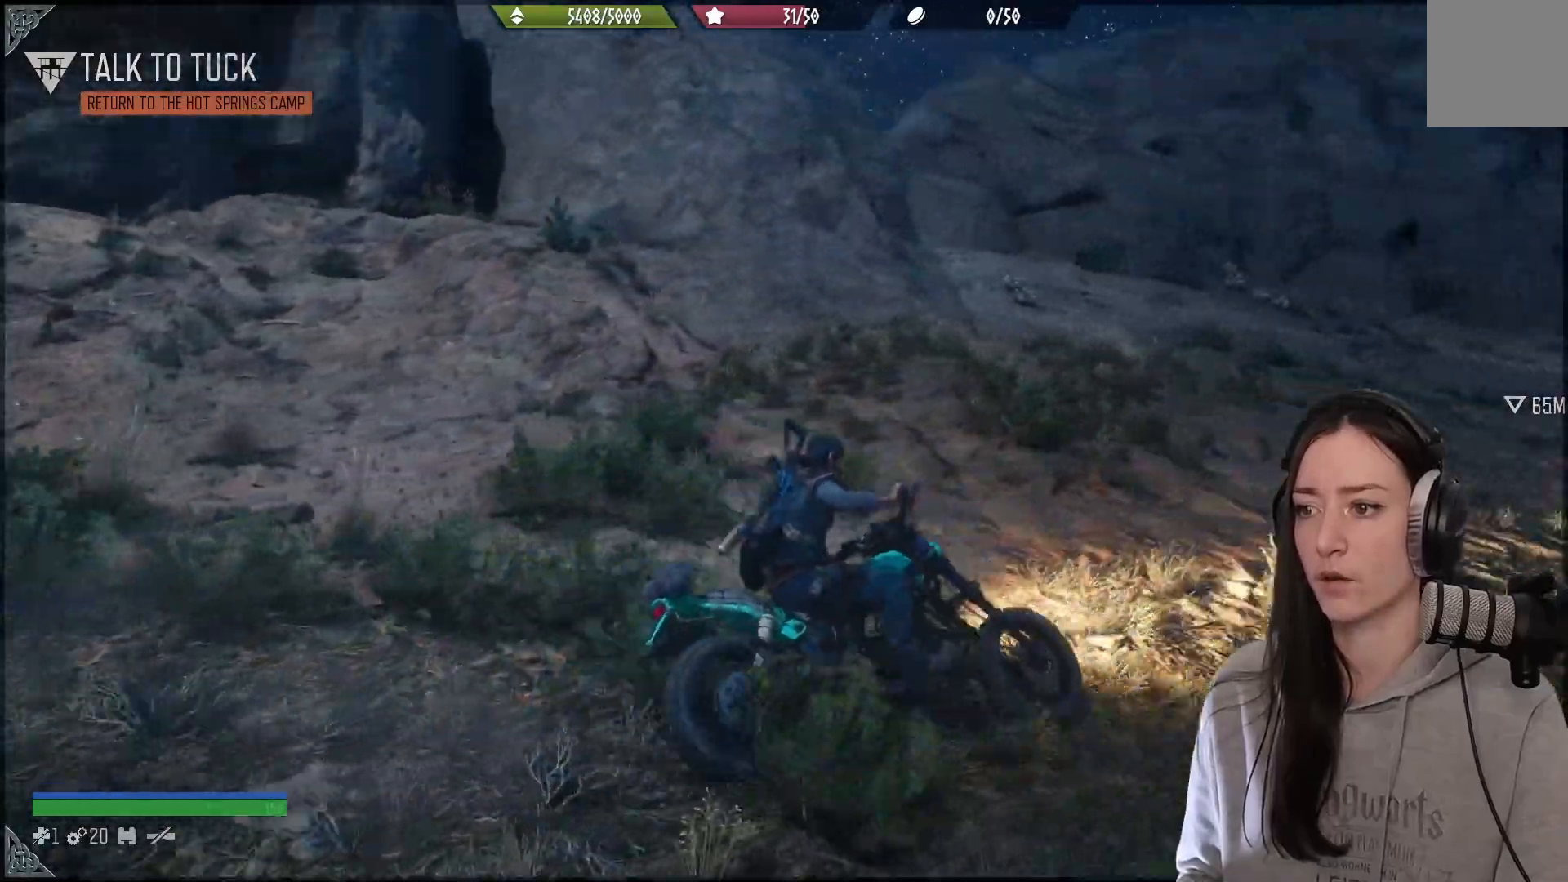
{"dt_ms": 1000, "buttons": [], "left_stick": "right", "right_stick": "right"}
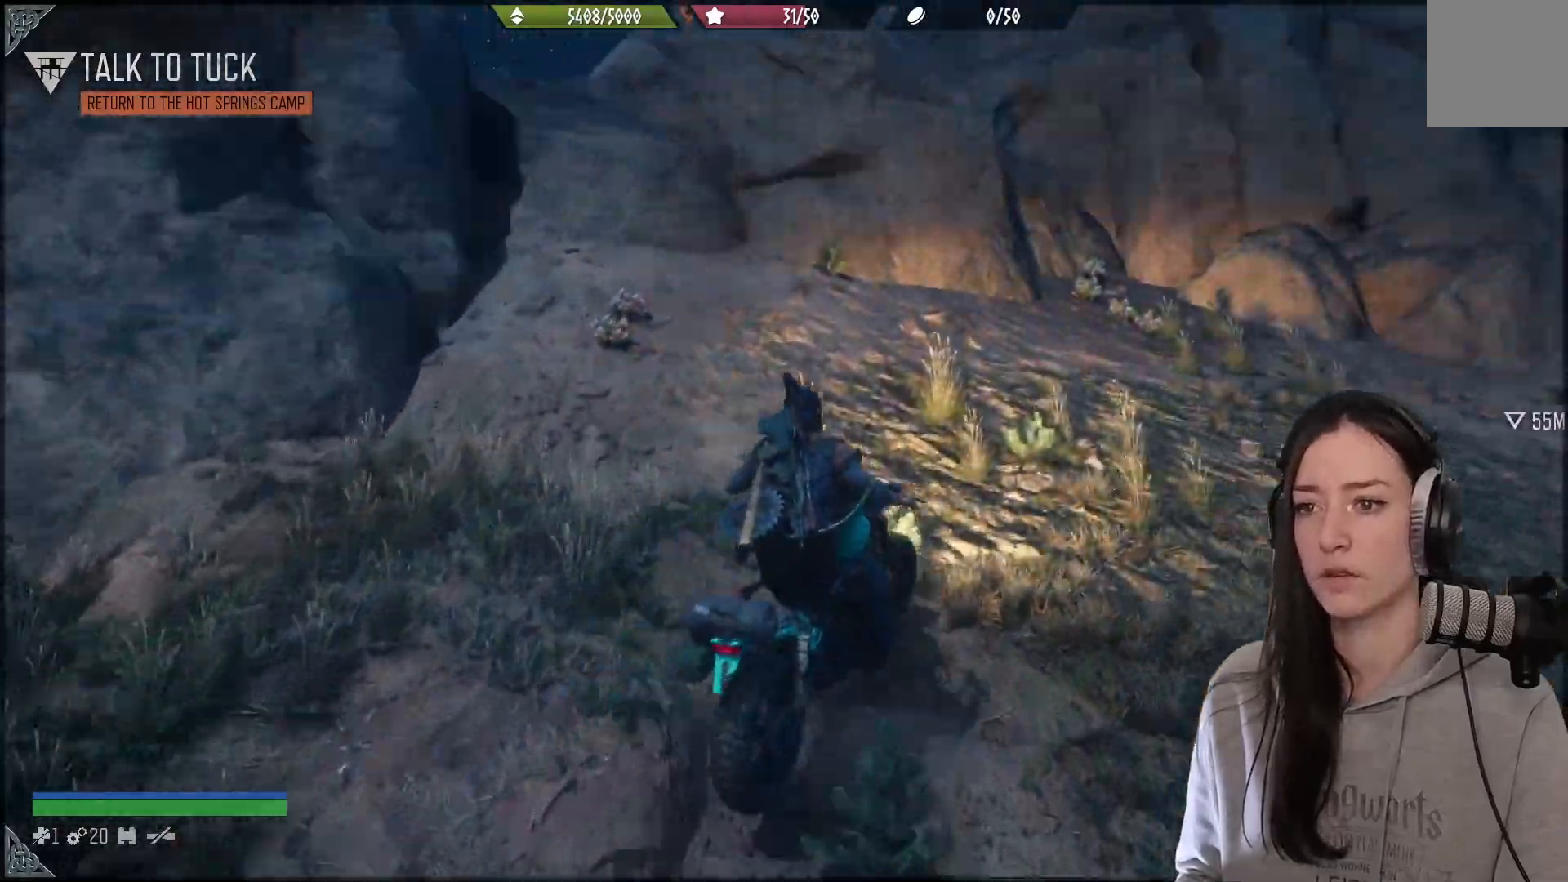
{"dt_ms": 500, "buttons": [], "left_stick": "up-right", "right_stick": "right", "events": [[50, "left_stick", "center"], [200, "left_stick", "up-right"]]}
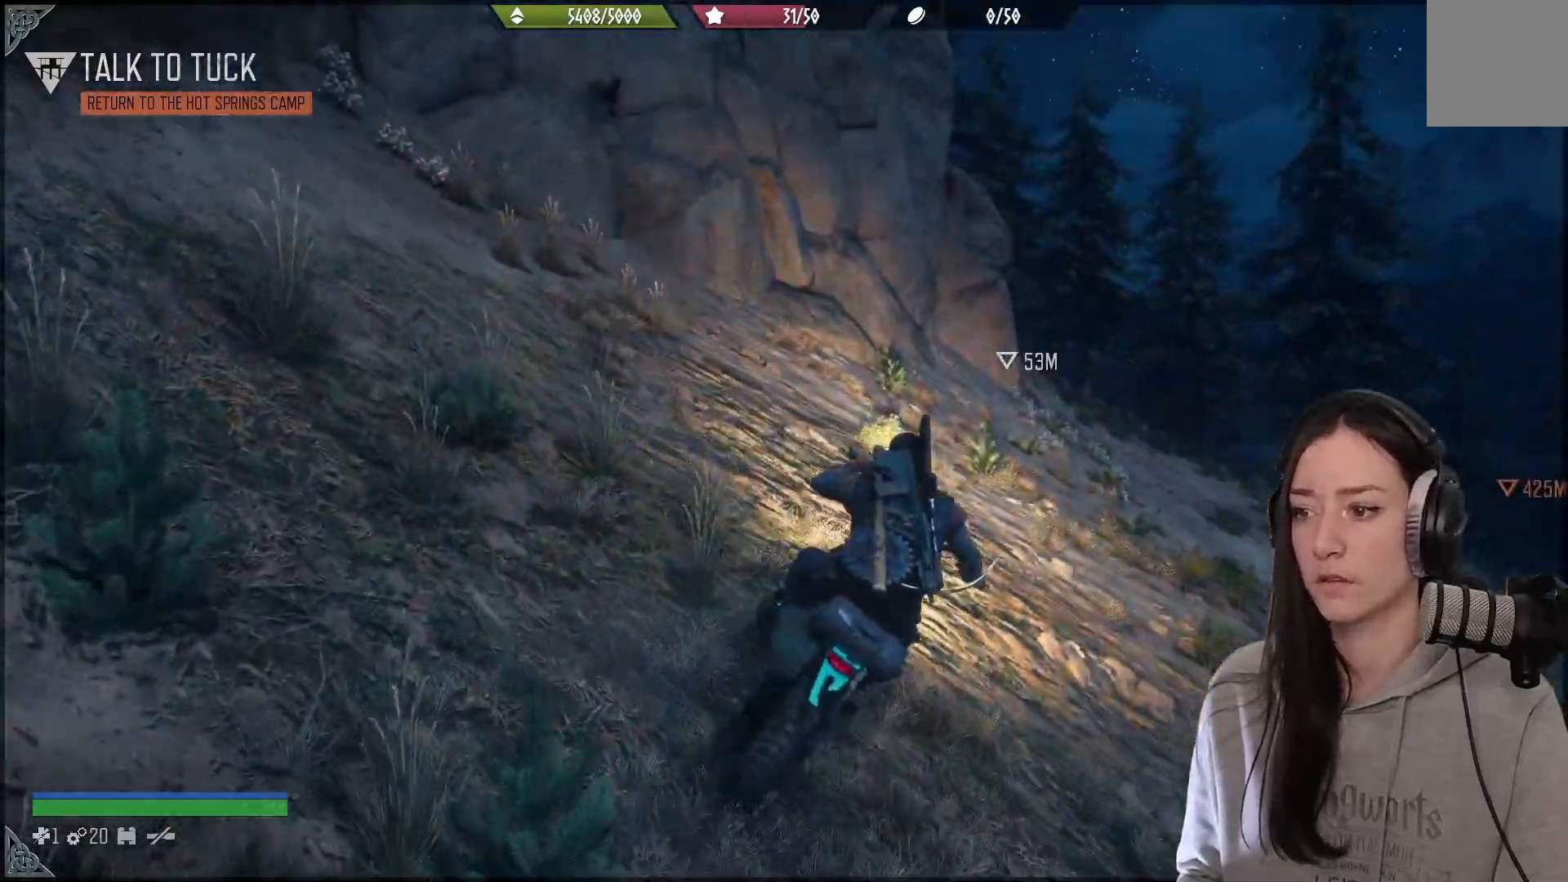
{"dt_ms": 1000, "buttons": [], "left_stick": "up-left", "right_stick": "center"}
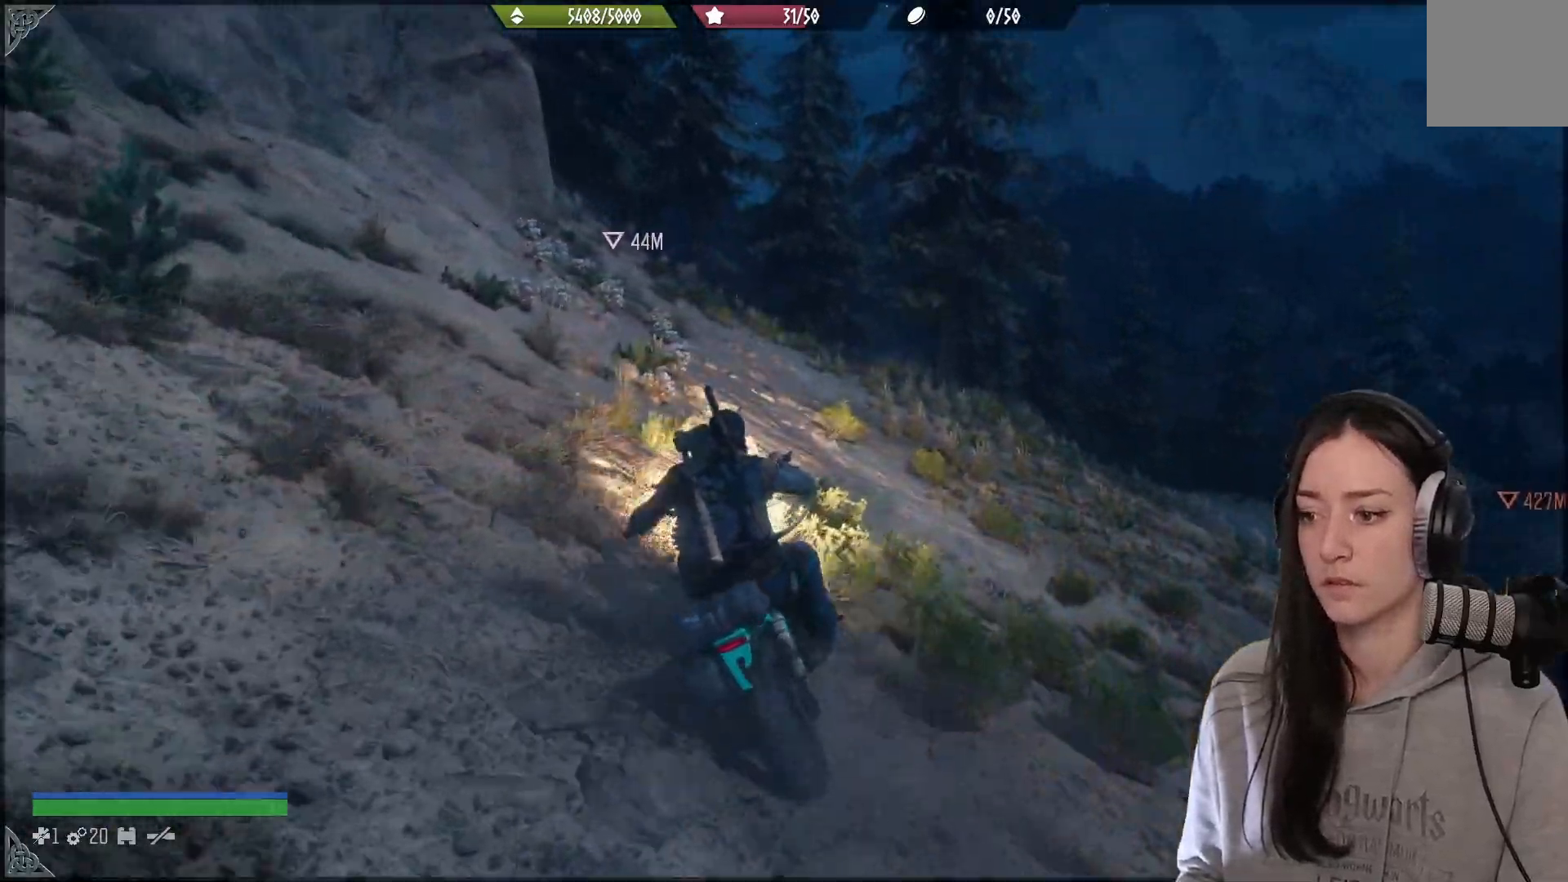
{"dt_ms": 500, "buttons": [], "left_stick": "center", "right_stick": "center", "events": [[50, "left_stick", "center"]]}
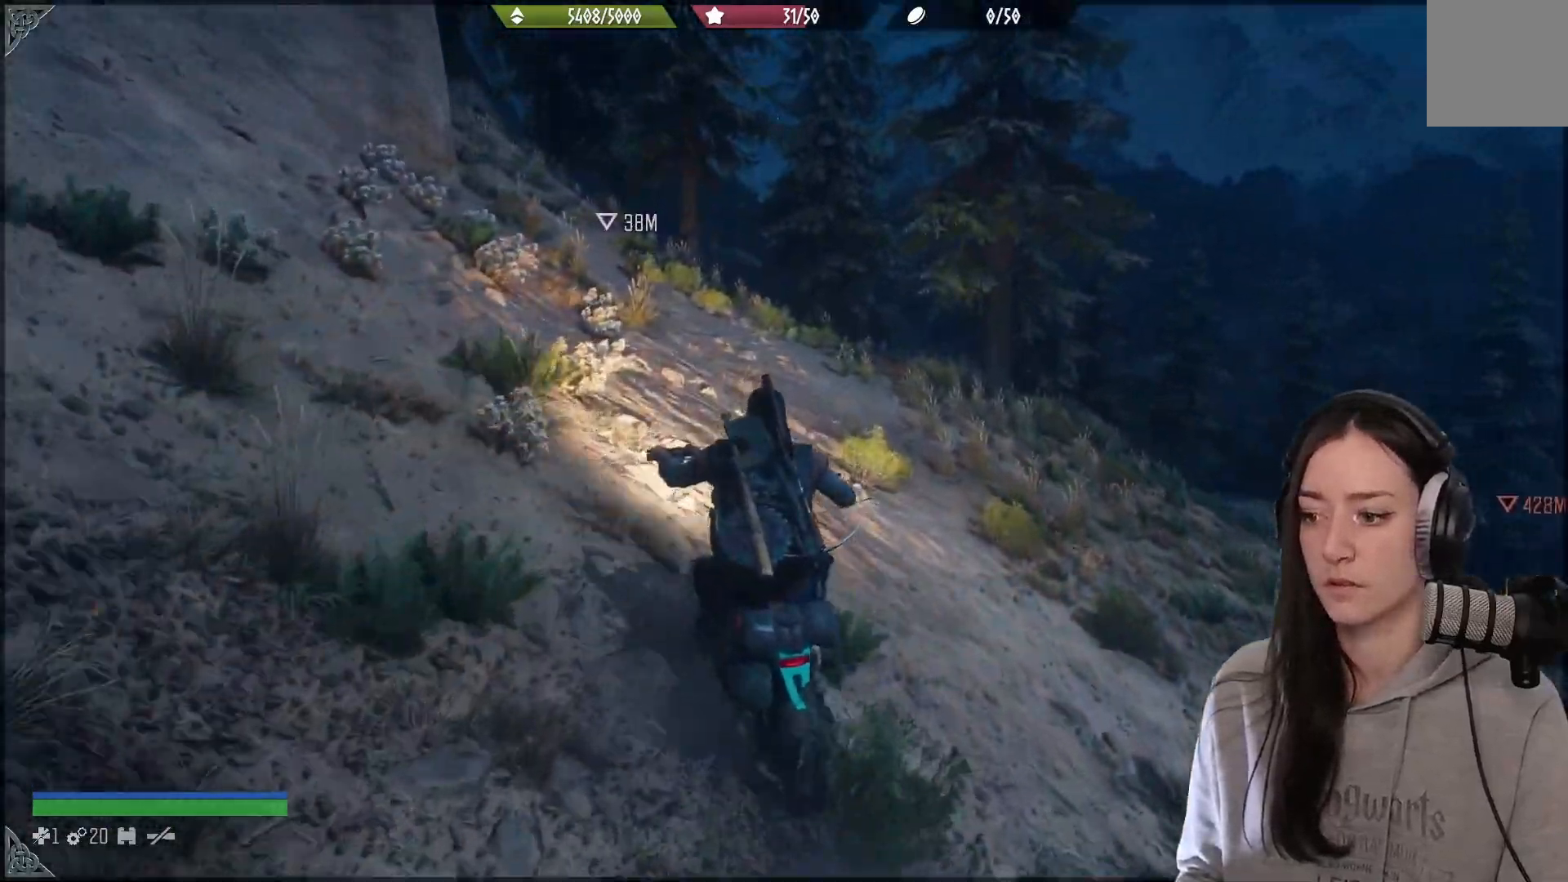
{"dt_ms": 500, "buttons": [], "left_stick": "up-left", "right_stick": "center", "events": [[183, "left_stick", "up-left"]]}
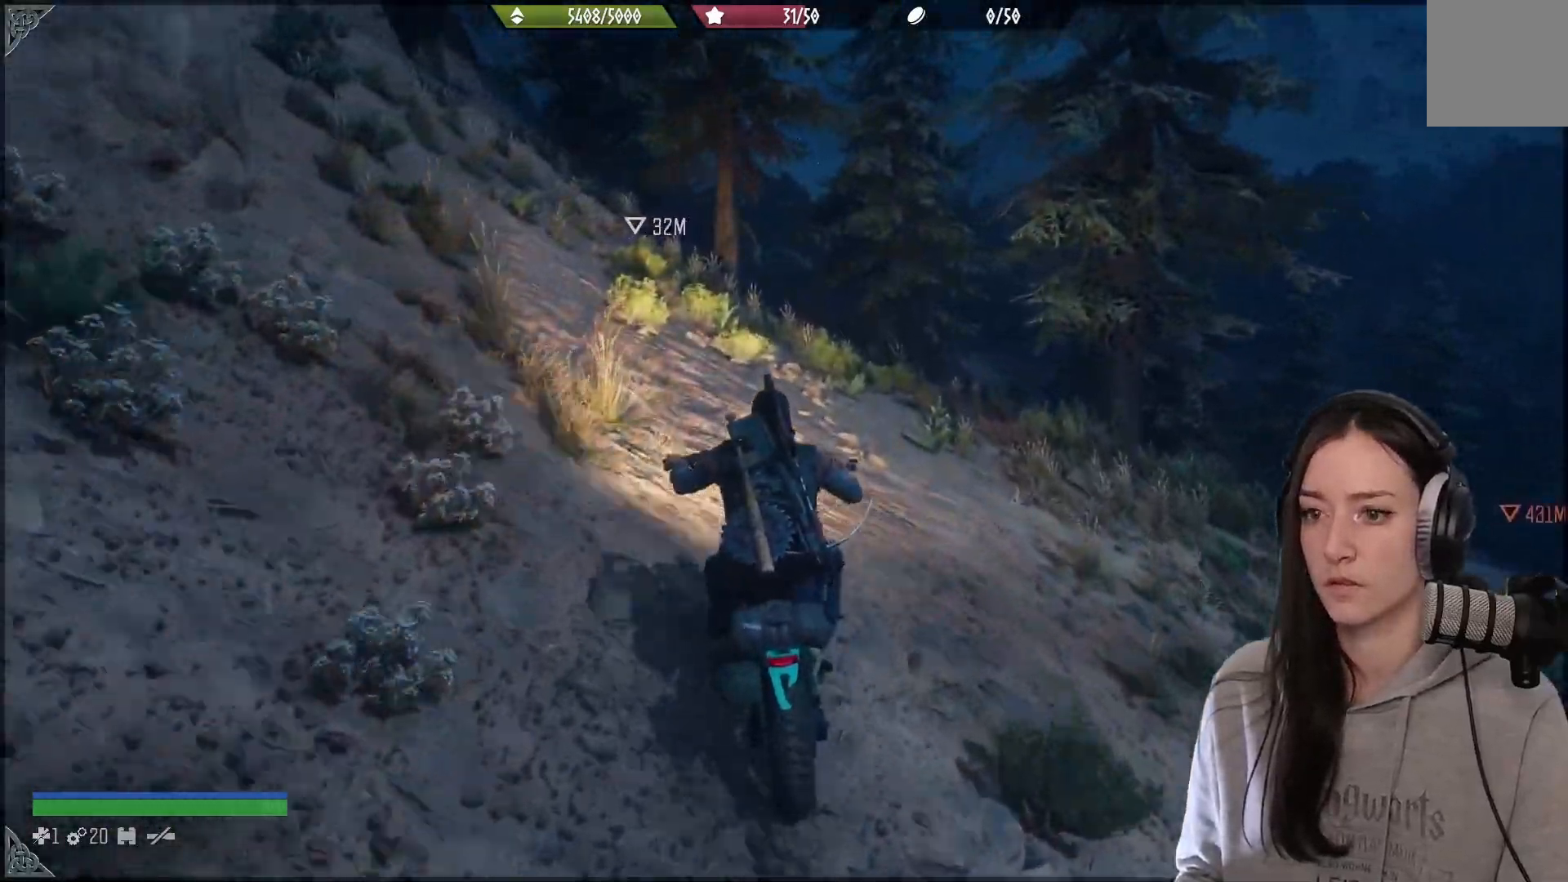
{"dt_ms": 500, "buttons": [], "left_stick": "right", "right_stick": "center", "events": [[250, "right_stick", "down-left"], [350, "left_stick", "right"], [350, "right_stick", "center"]]}
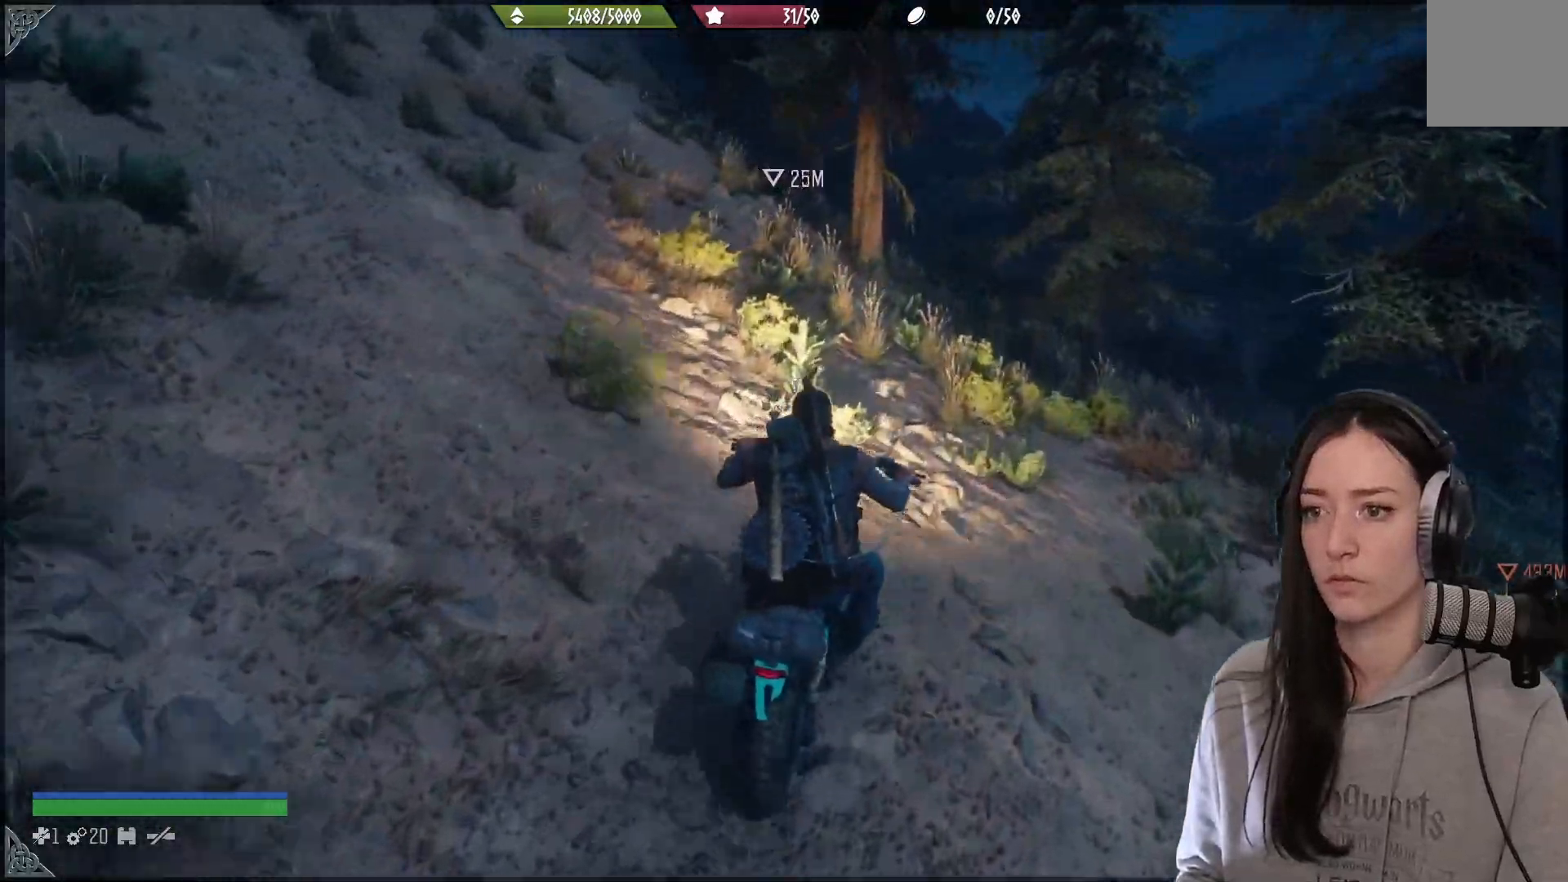
{"dt_ms": 500, "buttons": [], "left_stick": "left", "right_stick": "center", "events": [[67, "left_stick", "center"], [333, "left_stick", "up-left"], [500, "left_stick", "left"]]}
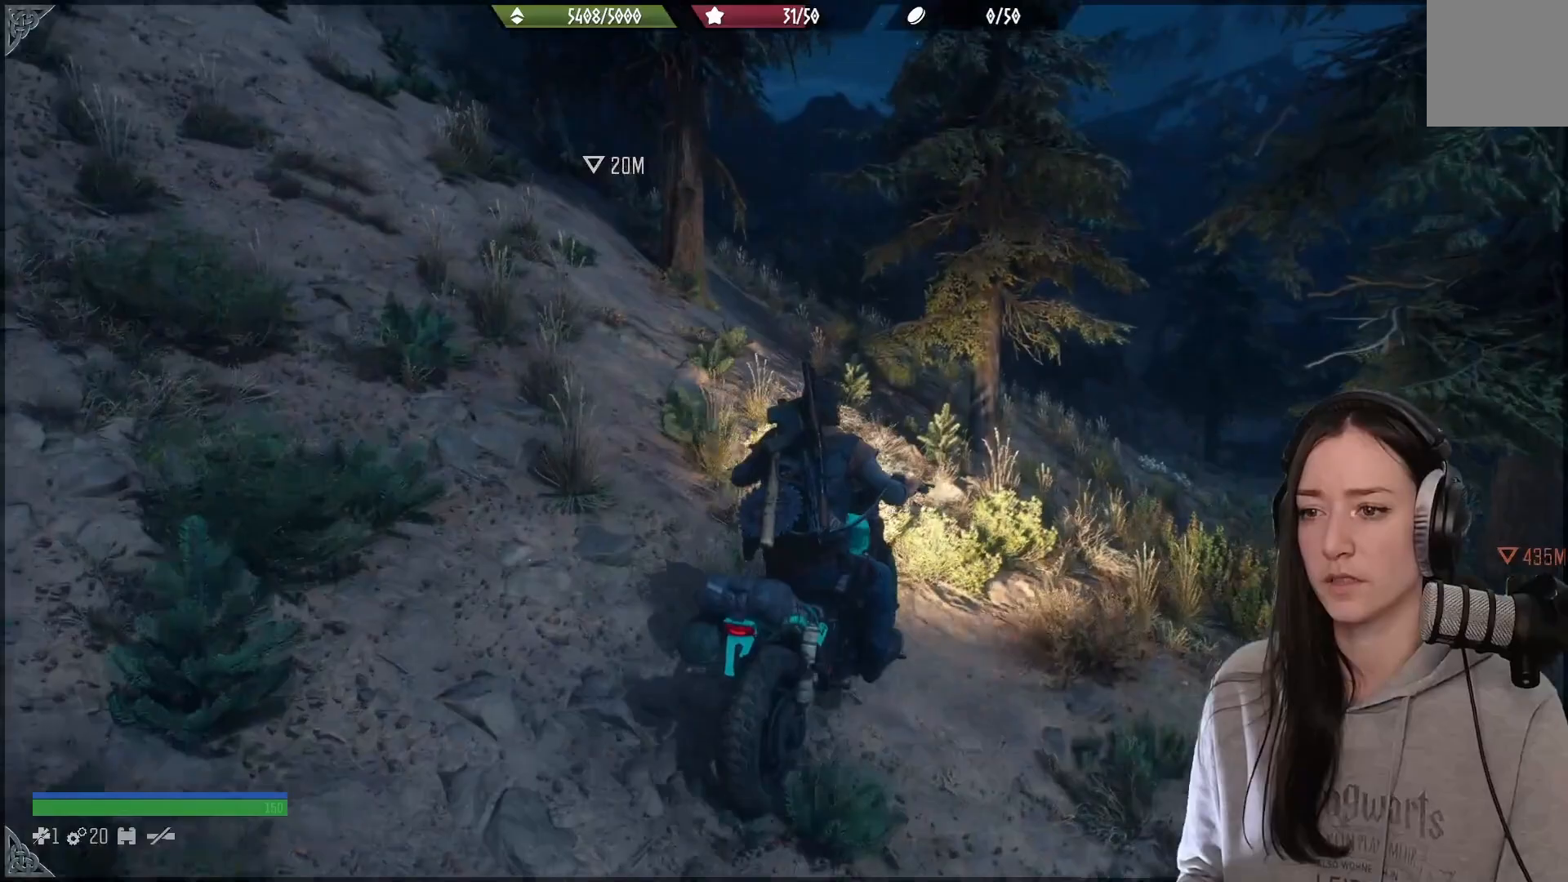
{"dt_ms": 500, "buttons": [], "left_stick": "left", "right_stick": "up", "events": [[250, "right_stick", "up-left"], [300, "left_stick", "up"], [400, "left_stick", "left"], [417, "right_stick", "up"]]}
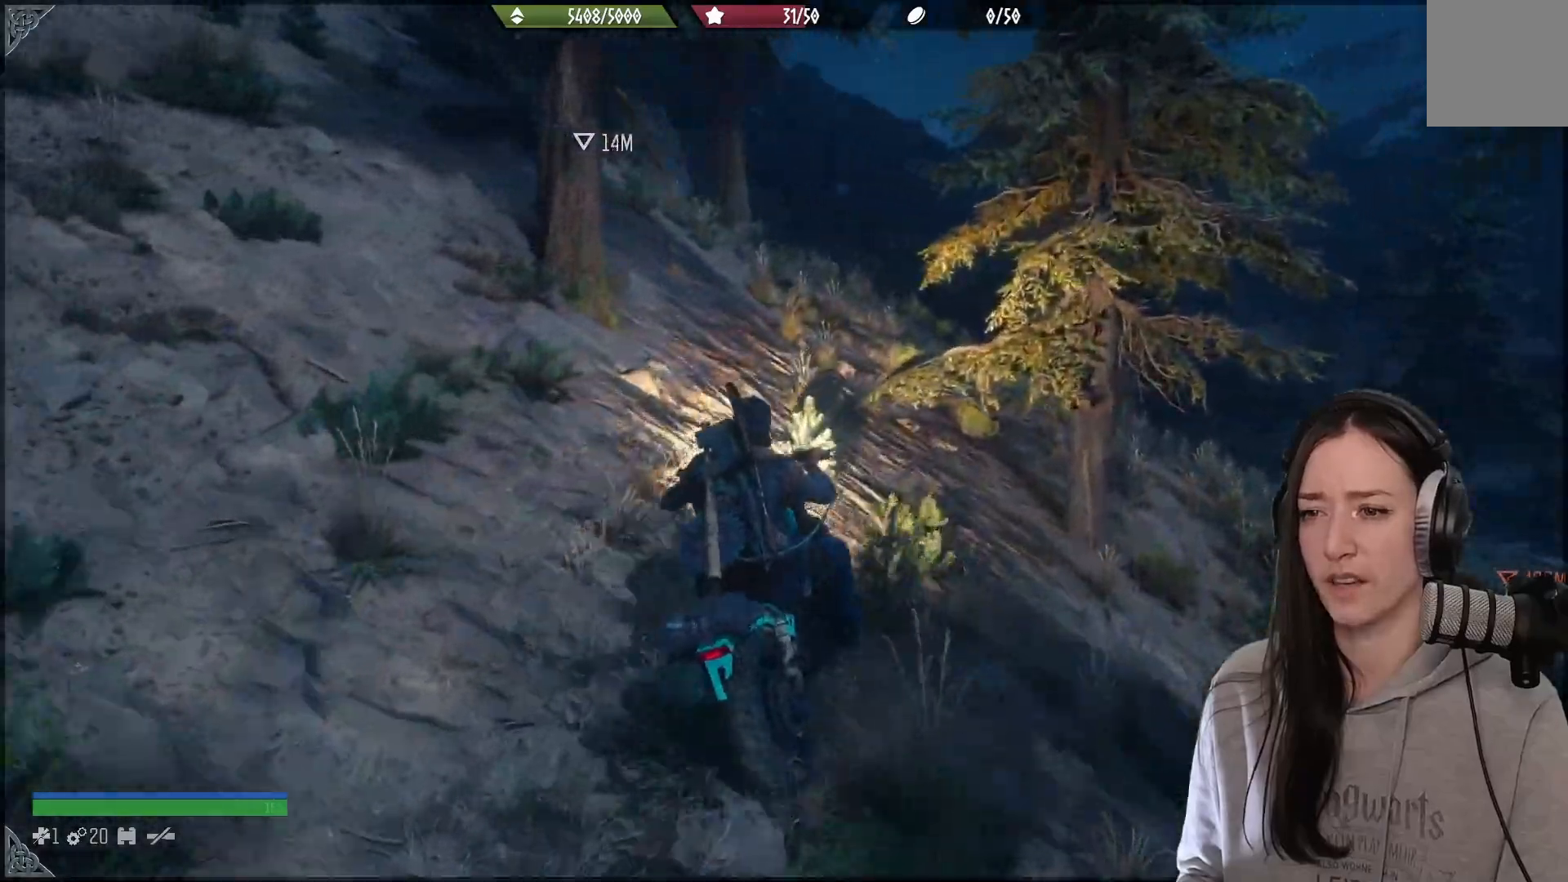
{"dt_ms": 500, "buttons": [], "left_stick": "center", "right_stick": "up-left", "events": [[383, "right_stick", "up-left"], [450, "left_stick", "center"]]}
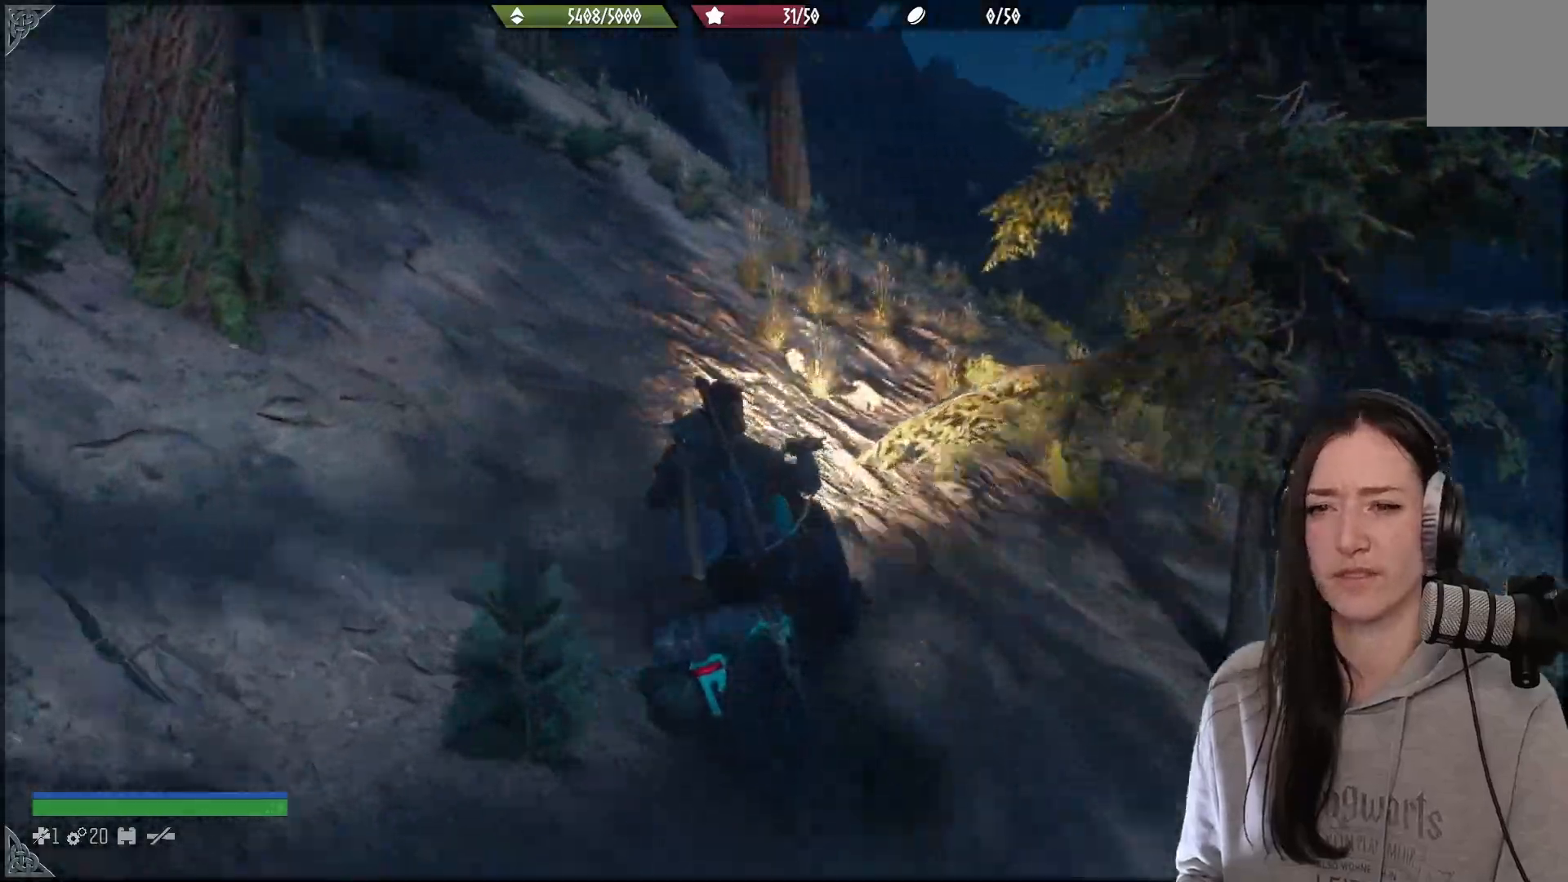
{"dt_ms": 500, "buttons": [], "left_stick": "up-left", "right_stick": "up-left", "events": [[500, "left_stick", "up-left"]]}
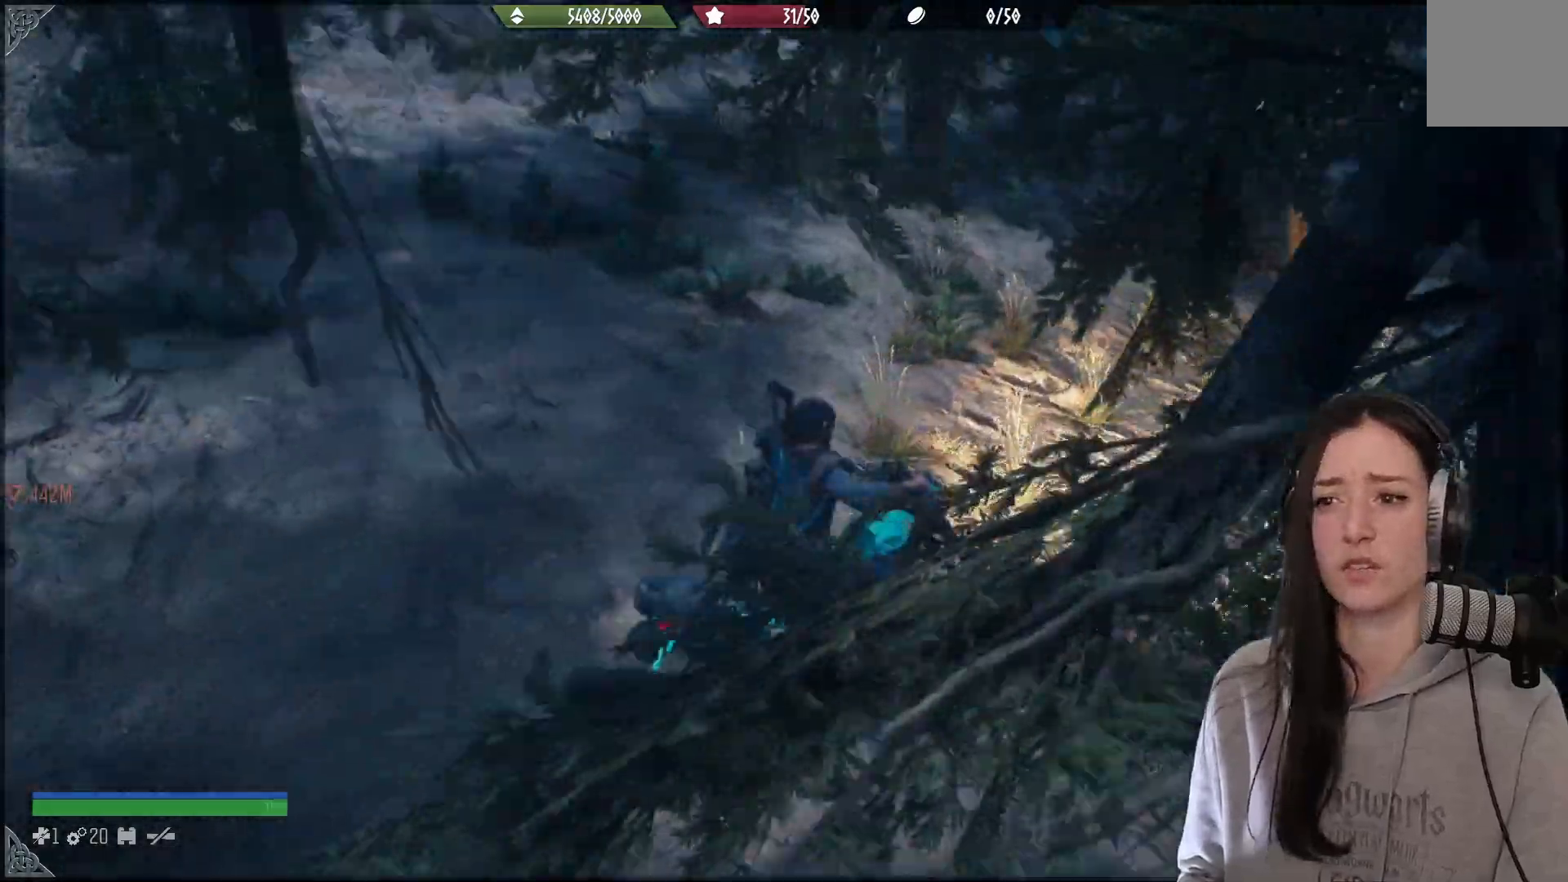
{"dt_ms": 500, "buttons": [], "left_stick": "up-left", "right_stick": "left", "events": [[167, "right_stick", "center"], [217, "right_stick", "up-left"], [450, "right_stick", "left"]]}
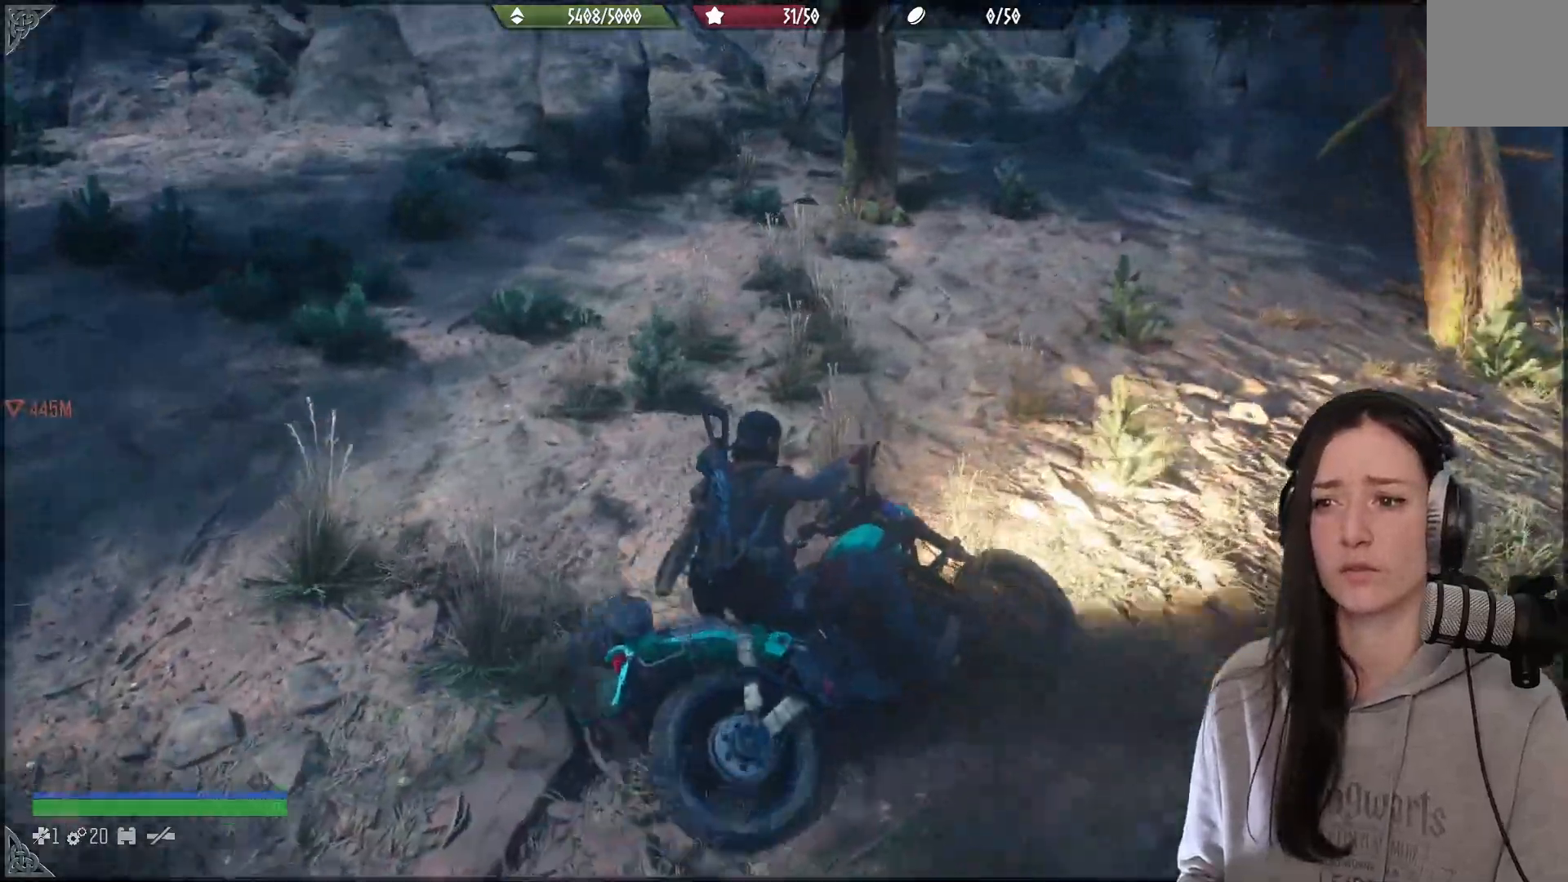
{"dt_ms": 500, "buttons": [], "left_stick": "up-left", "right_stick": "up-left", "events": [[150, "right_stick", "up-left"]]}
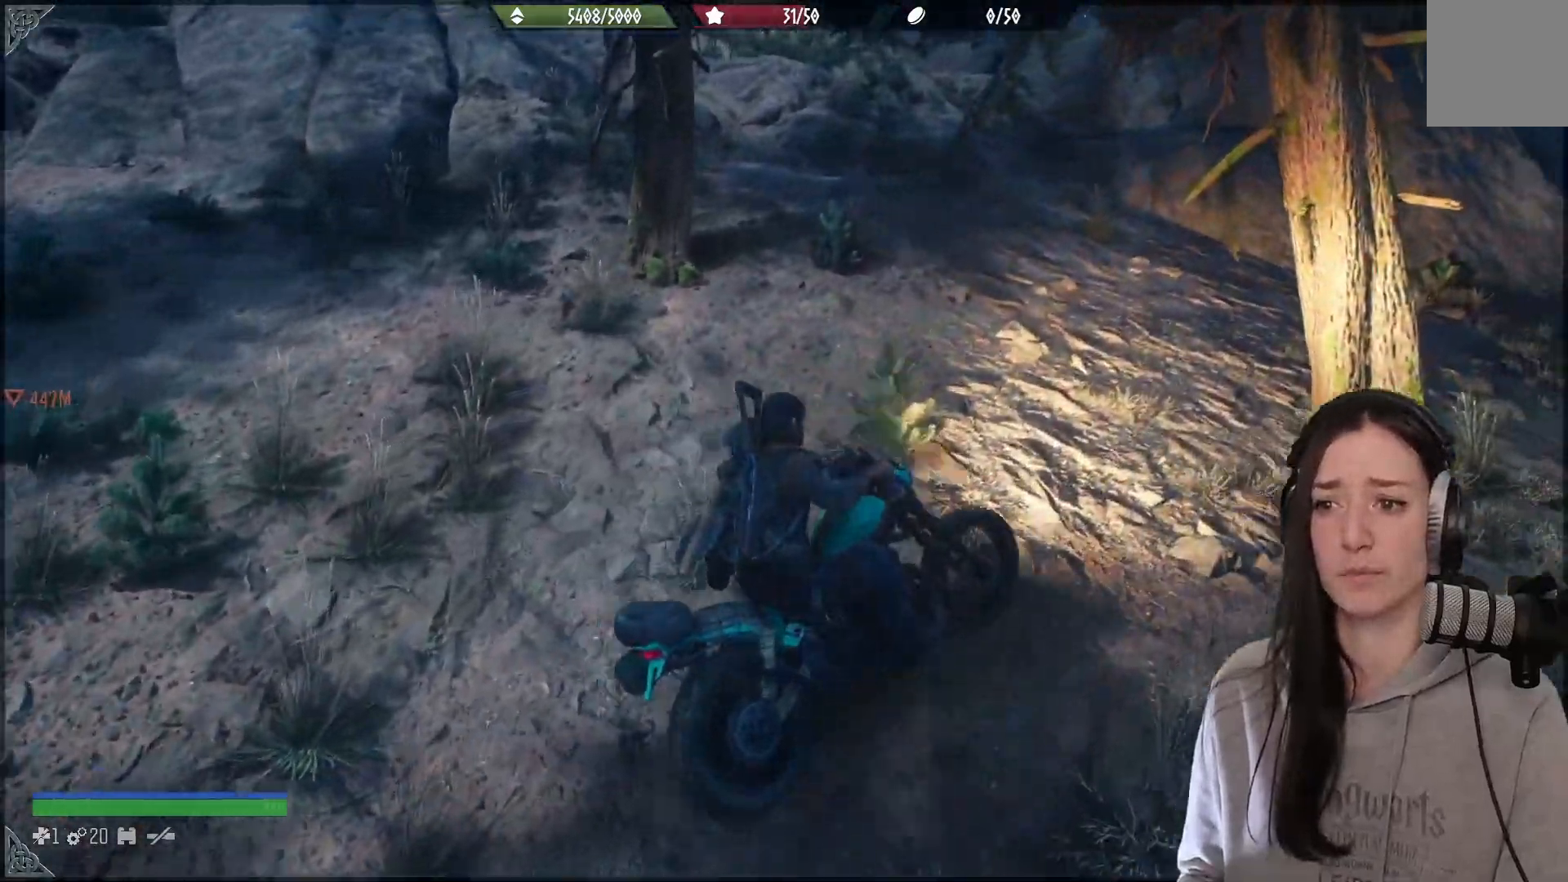
{"dt_ms": 500, "buttons": [], "left_stick": "right", "right_stick": "right", "events": [[50, "left_stick", "center"], [150, "left_stick", "right"], [150, "right_stick", "center"], [200, "right_stick", "right"]]}
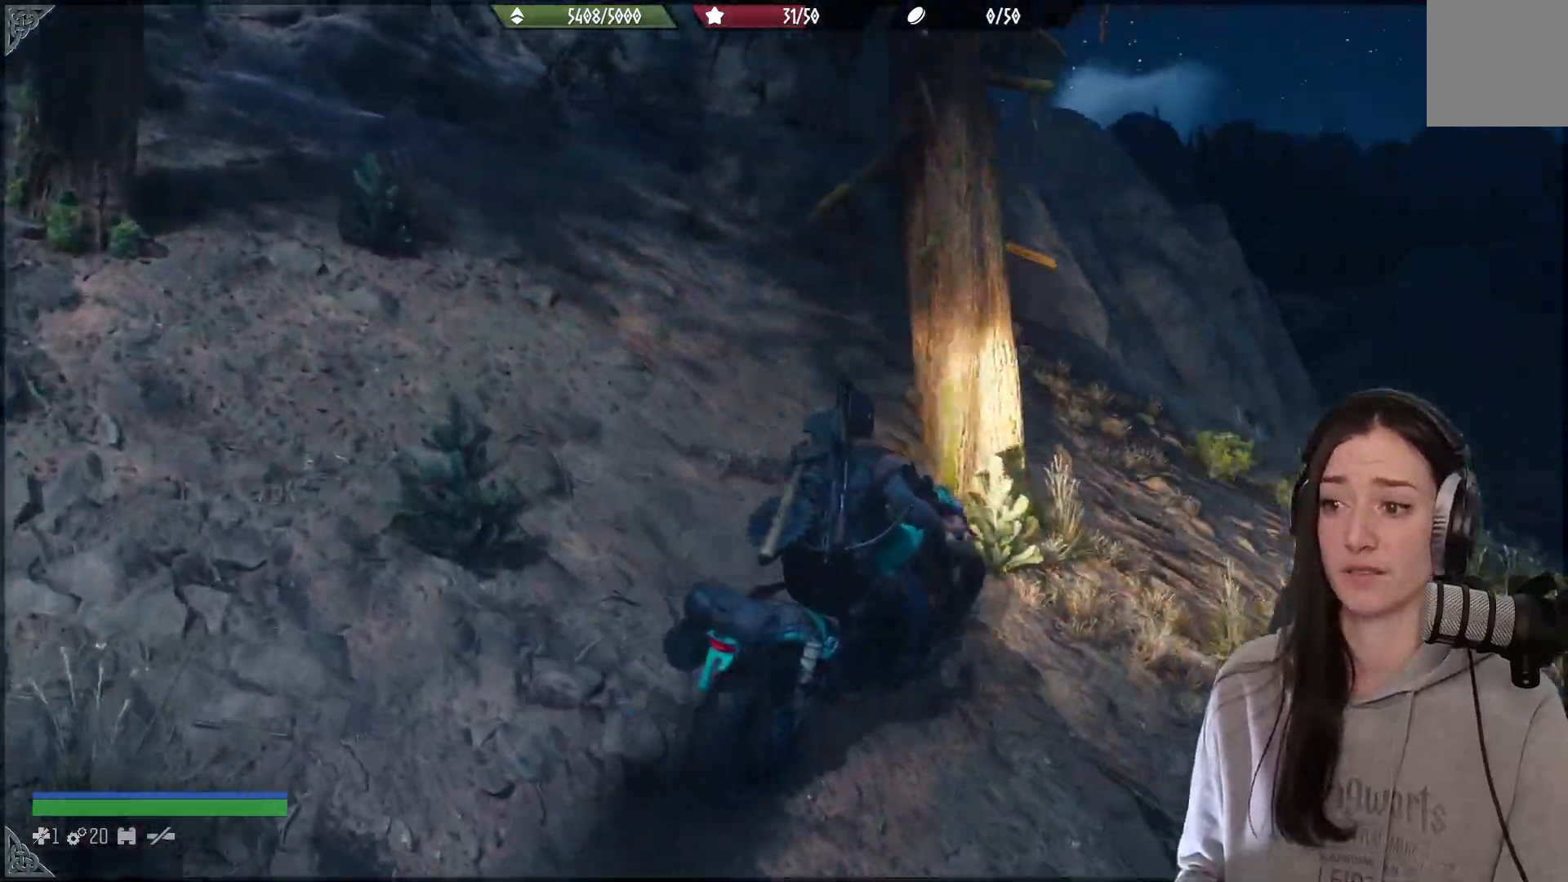
{"dt_ms": 500, "buttons": [], "left_stick": "center", "right_stick": "right", "events": [[150, "right_stick", "center"], [167, "left_stick", "center"], [317, "right_stick", "right"]]}
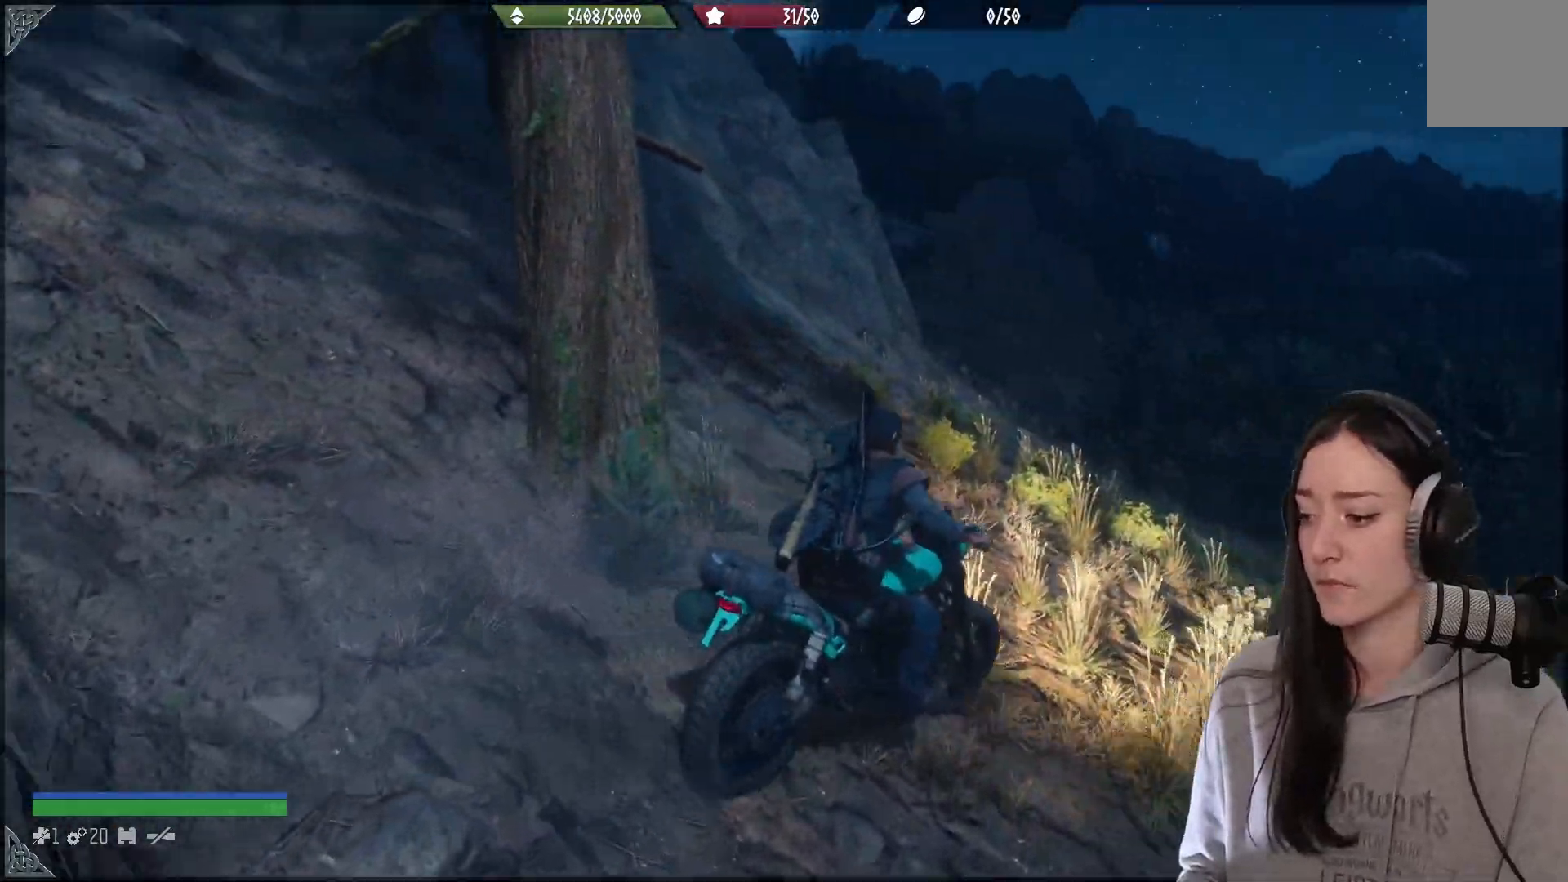
{"dt_ms": 500, "buttons": [], "left_stick": "center", "right_stick": "center", "events": [[483, "right_stick", "center"]]}
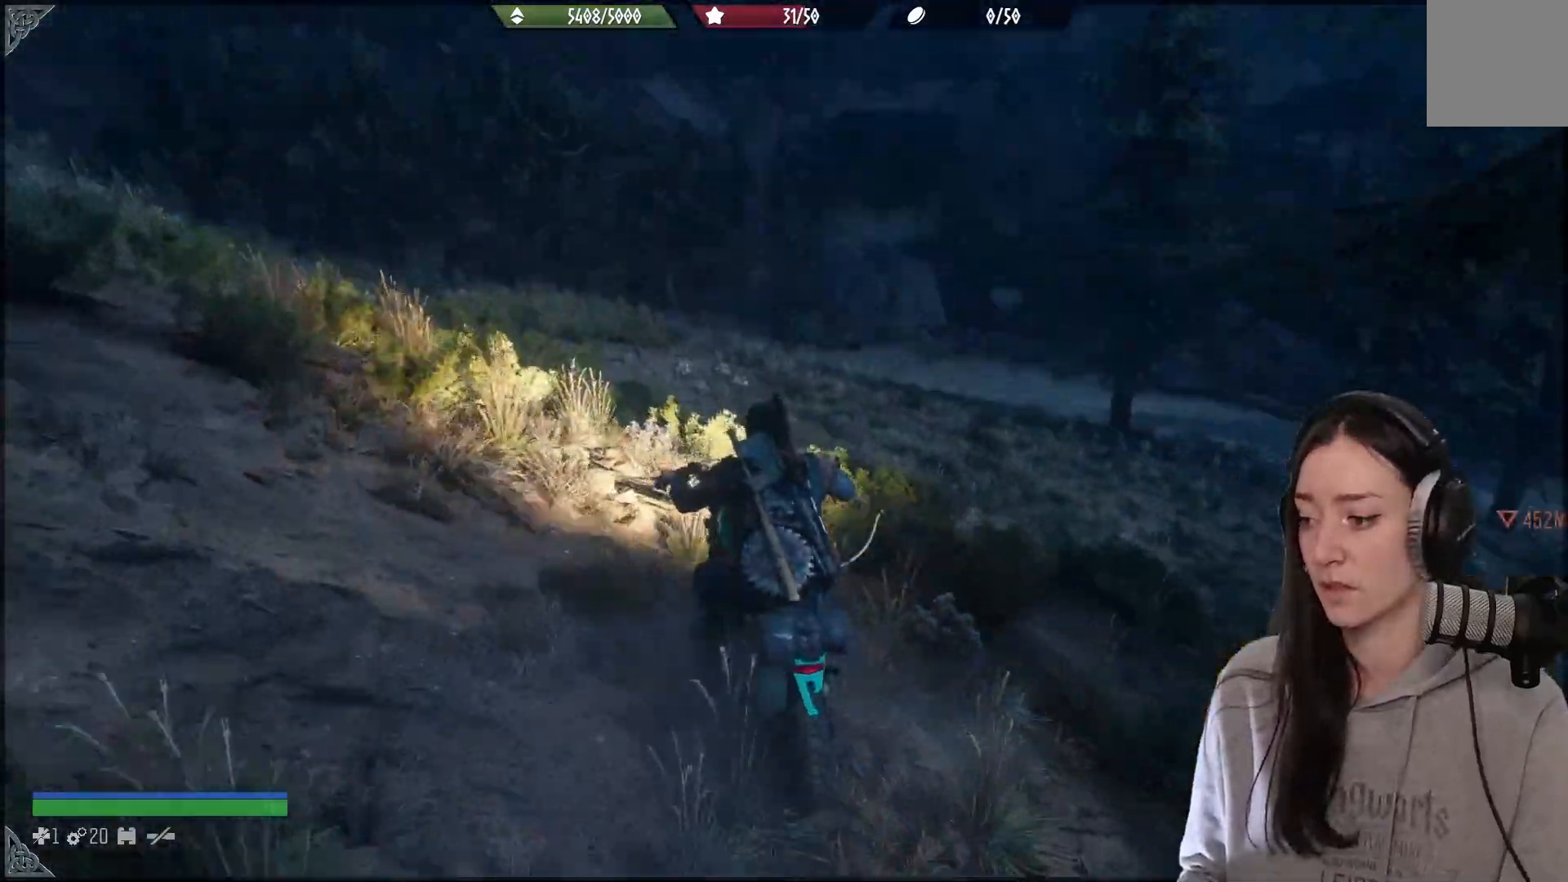
{"dt_ms": 500, "buttons": [], "left_stick": "center", "right_stick": "center", "events": []}
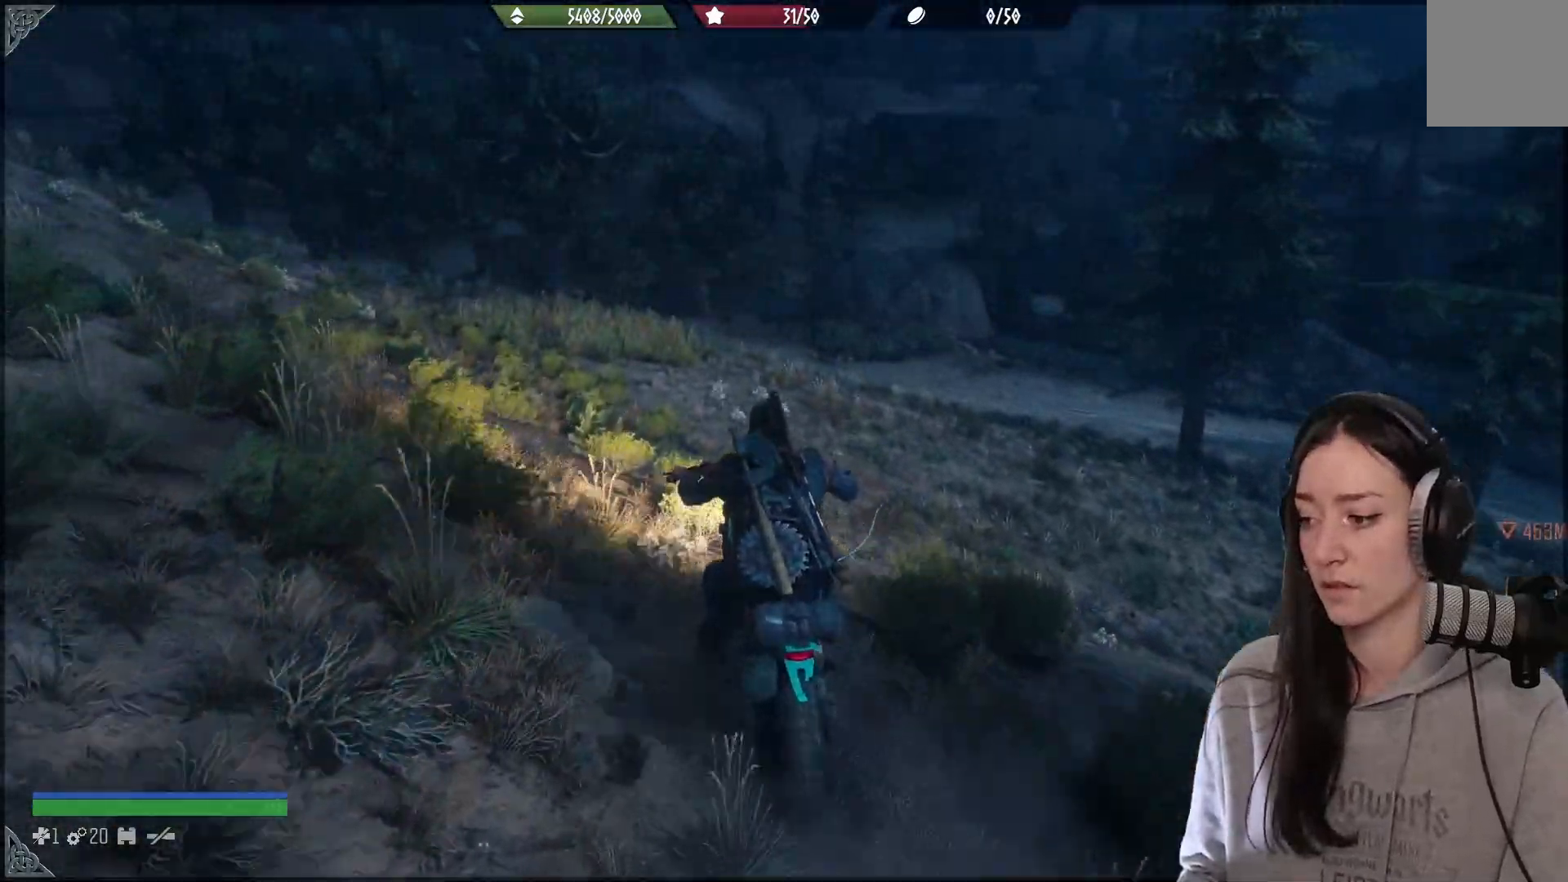
{"dt_ms": 500, "buttons": [], "left_stick": "center", "right_stick": "center", "events": []}